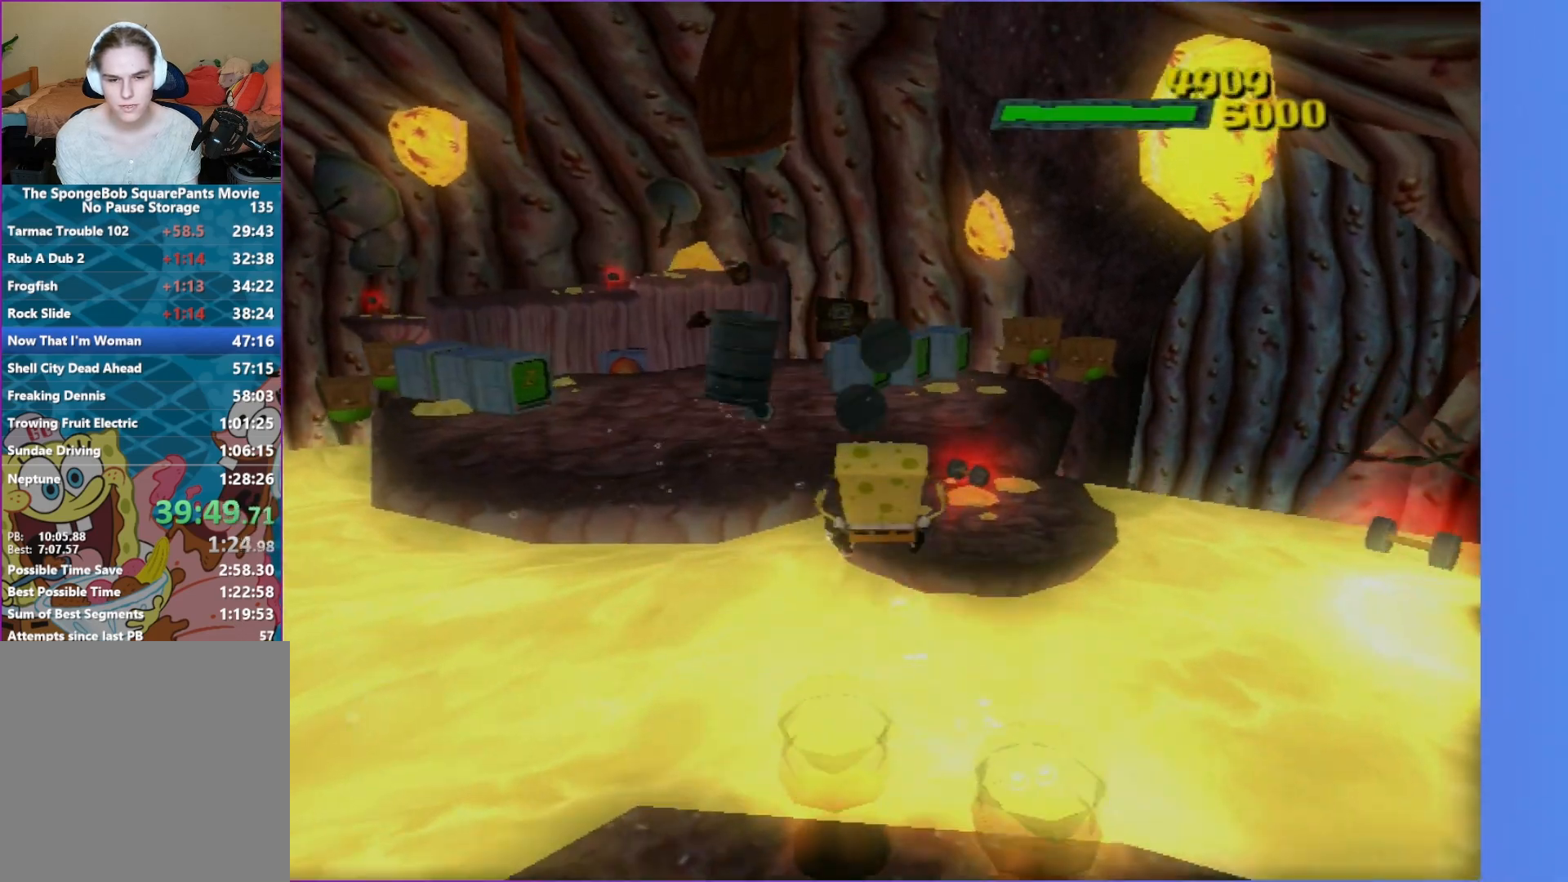
Gameplay with a controller (Xbox layout); each line is a JSON object with the inputs held at the frame after it. "events" lists button and stick changes between this image and that frame as [ms after this image, input, new state], when the widget could be followed in between. Not read: L3 R3.
{"buttons": ["A", "X"], "left_stick": "up", "right_stick": "center", "events": [[150, "A", "down"], [450, "X", "down"]]}
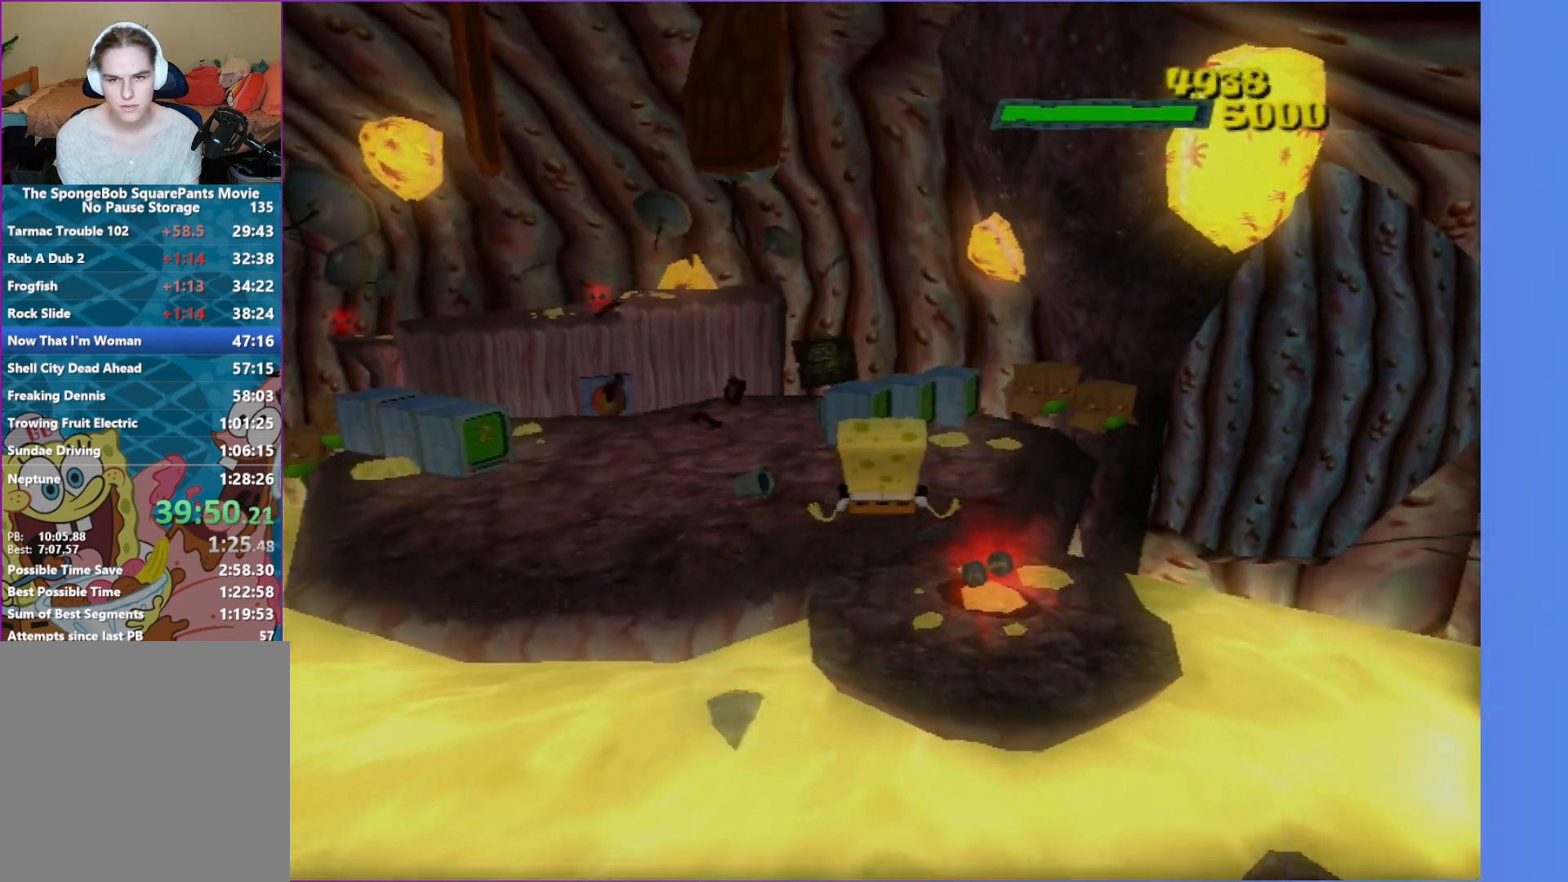
{"buttons": ["L2"], "left_stick": "up", "right_stick": "left", "events": [[83, "X", "up"], [117, "A", "up"], [300, "right_stick", "right"], [317, "L2", "down"], [500, "right_stick", "left"]]}
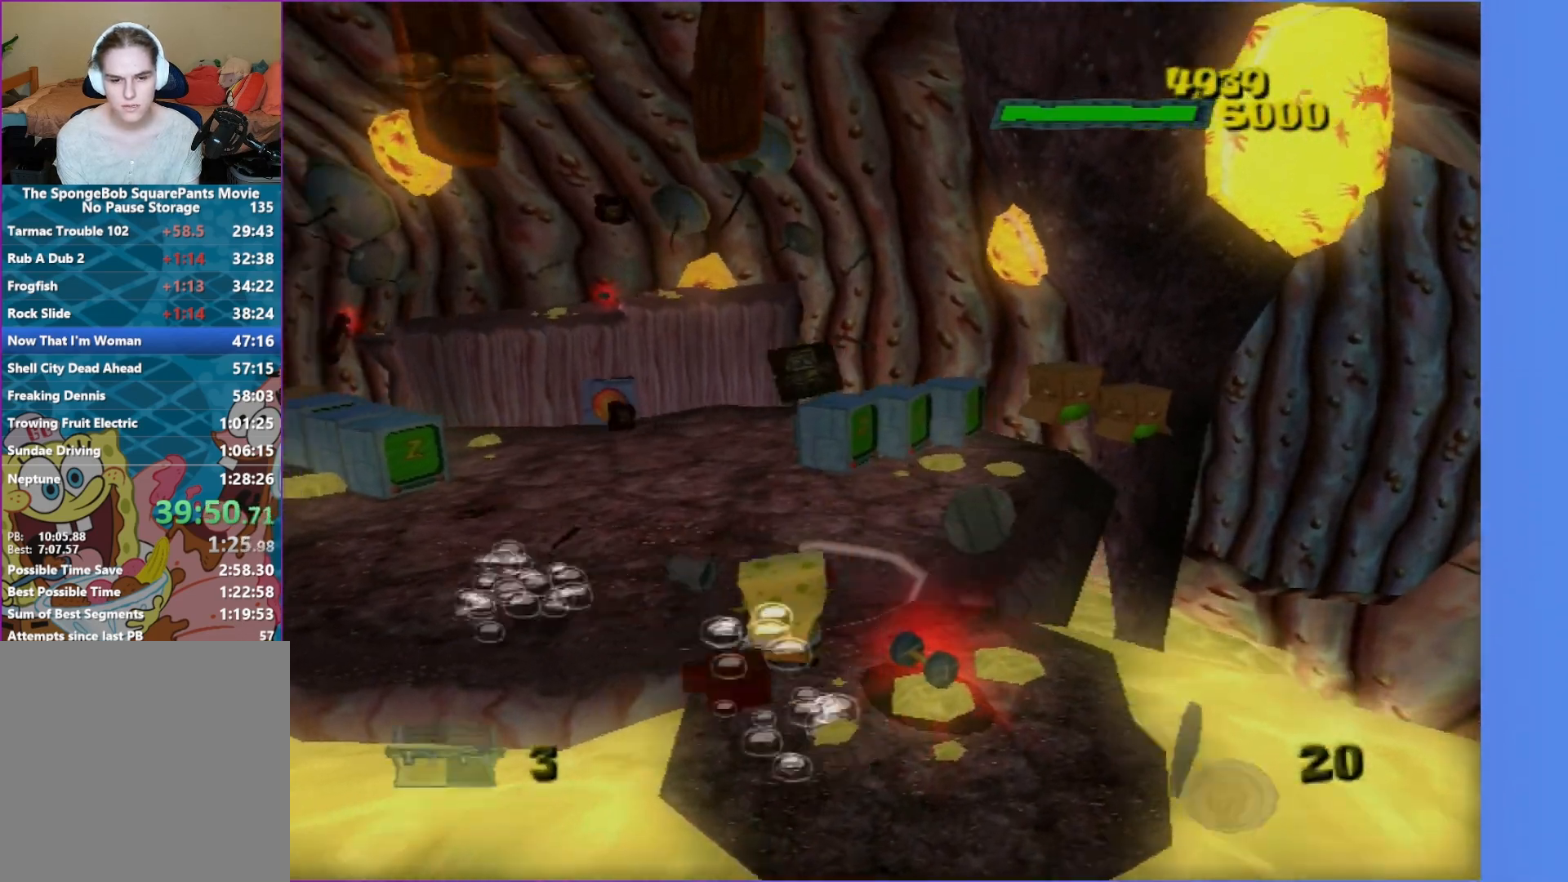
{"buttons": ["A"], "left_stick": "up", "right_stick": "center", "events": [[17, "L2", "up"], [17, "right_stick", "center"], [300, "A", "down"], [400, "A", "up"], [500, "A", "down"]]}
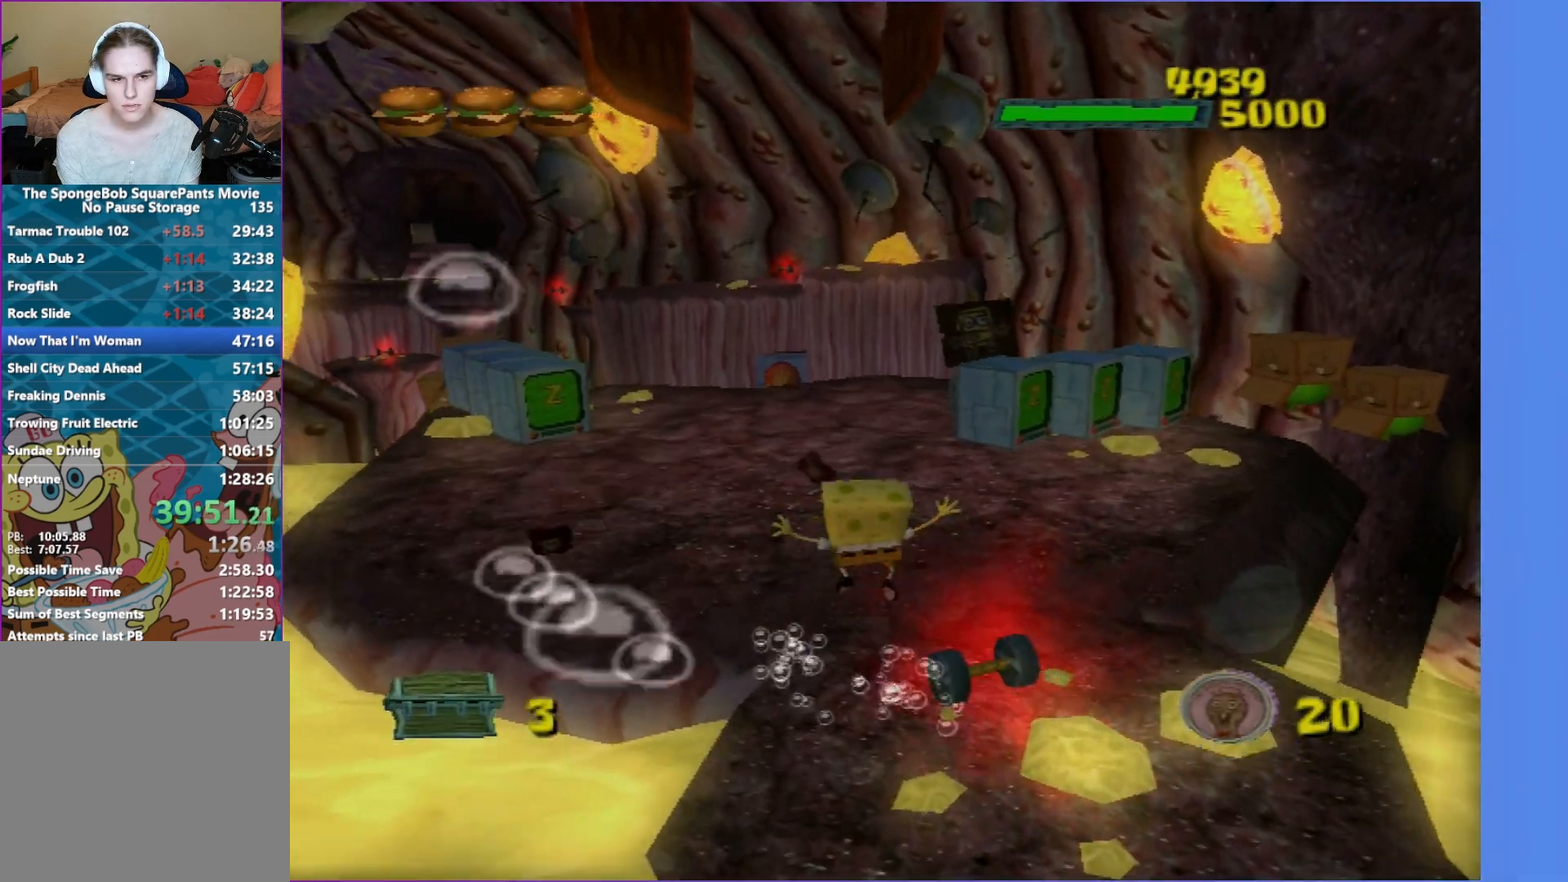
{"buttons": [], "left_stick": "up", "right_stick": "center", "events": [[67, "A", "up"], [300, "right_stick", "right"], [417, "right_stick", "center"]]}
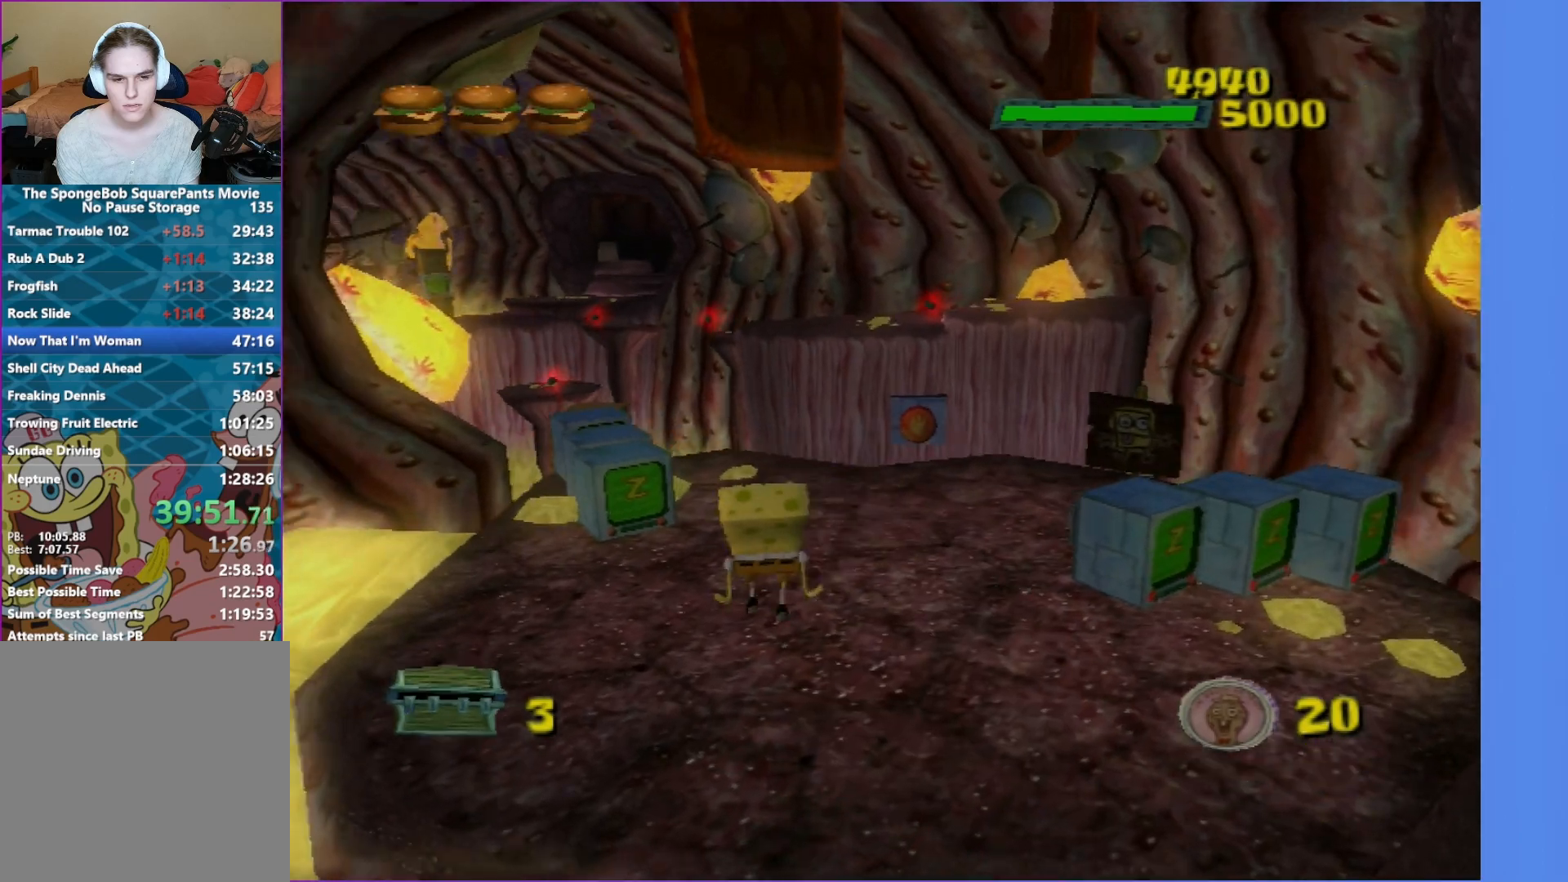
{"buttons": [], "left_stick": "up", "right_stick": "center", "events": []}
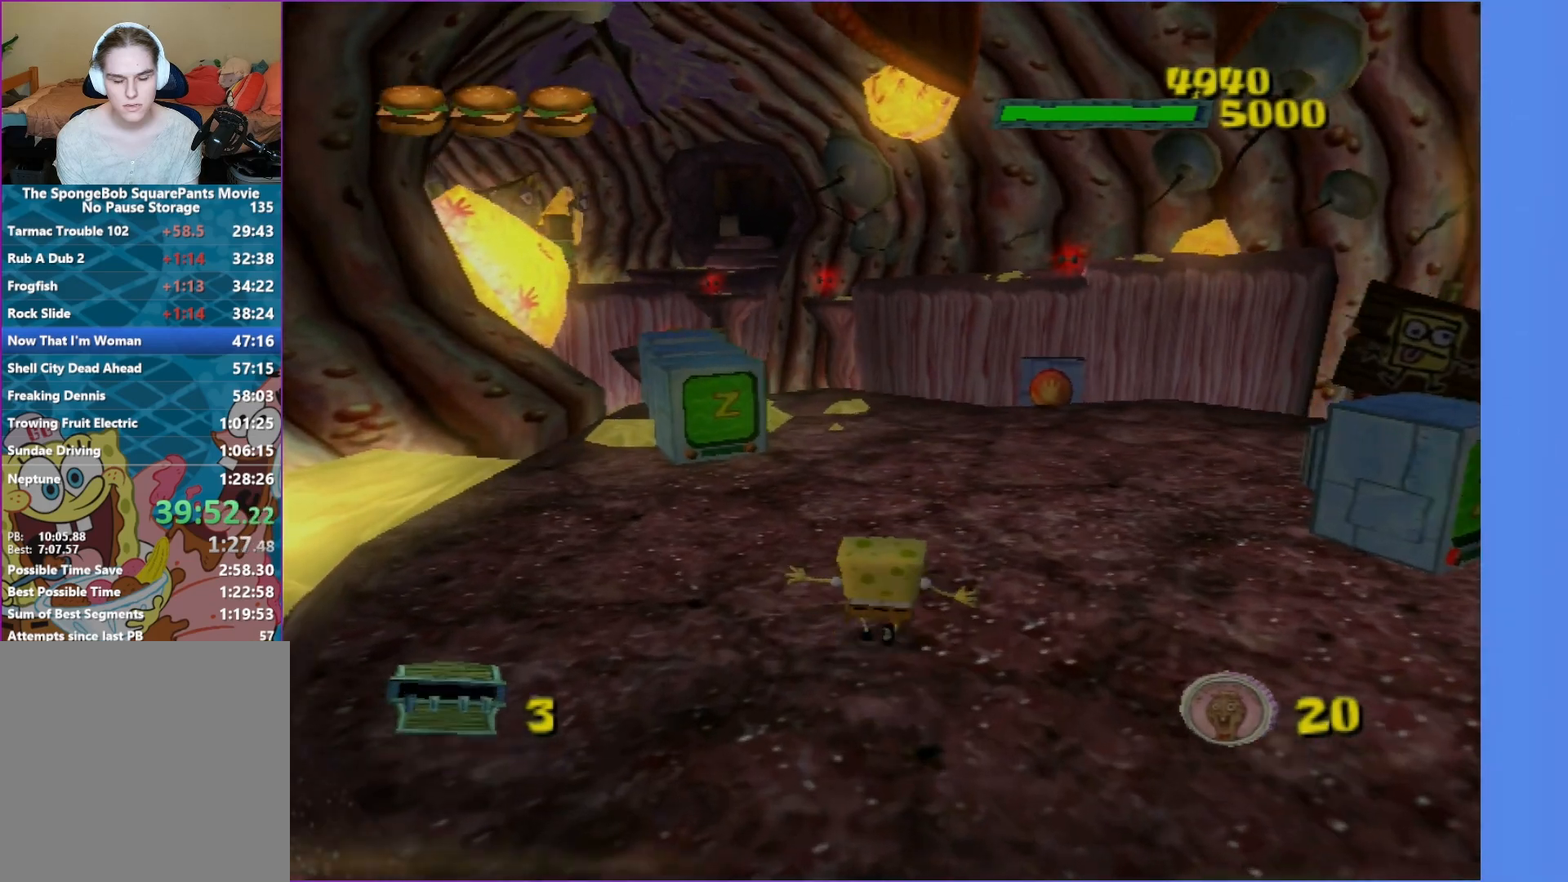
{"buttons": [], "left_stick": "up", "right_stick": "right", "events": [[133, "right_stick", "right"]]}
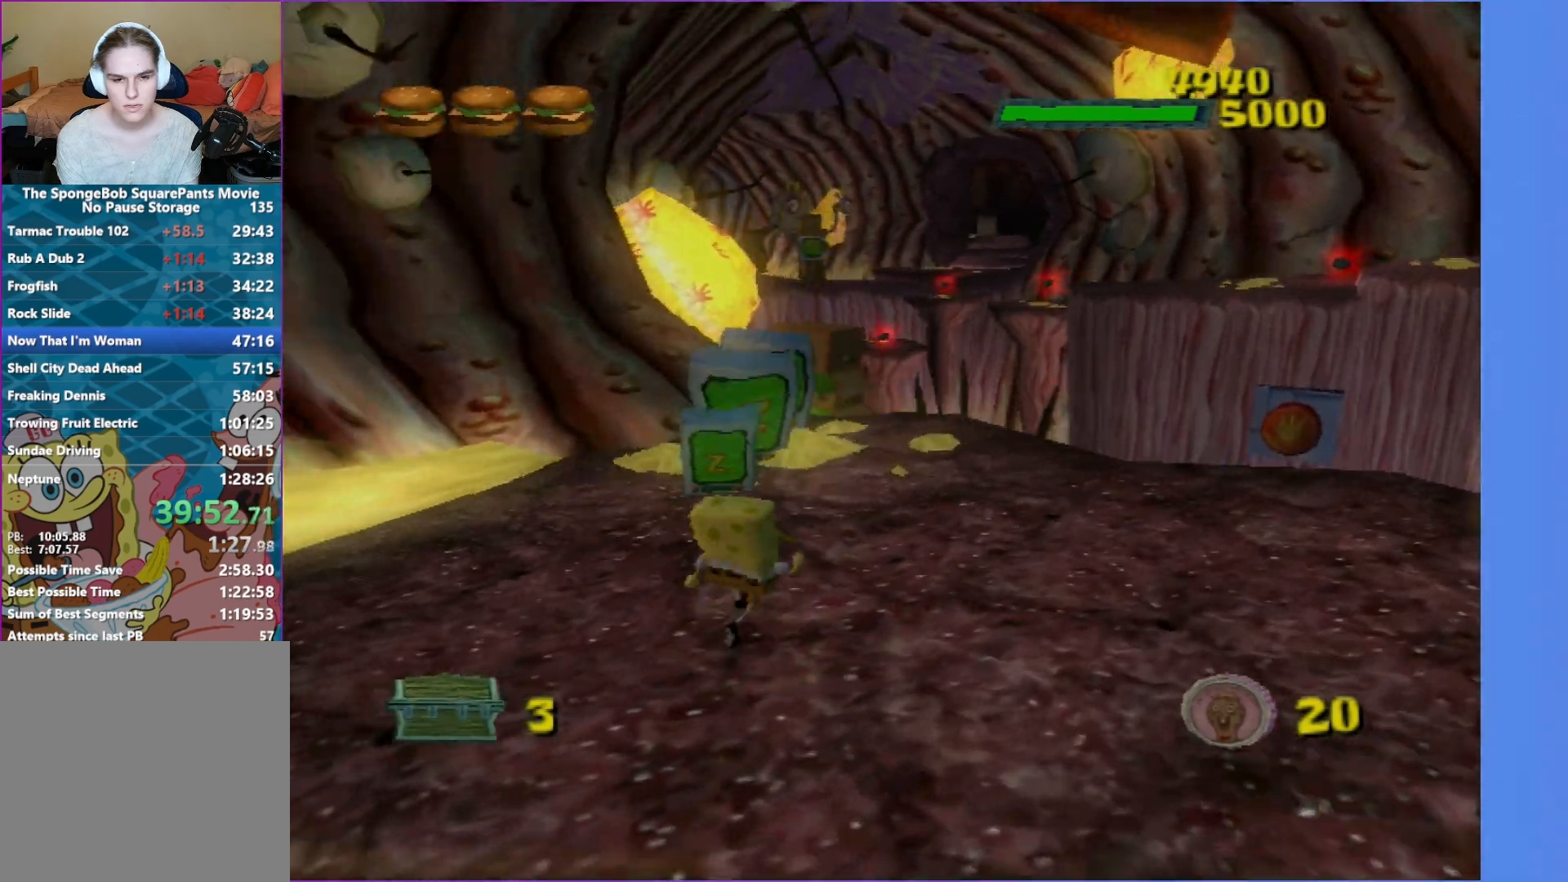
{"buttons": [], "left_stick": "up-right", "right_stick": "right", "events": [[33, "right_stick", "center"], [50, "left_stick", "up-right"], [367, "right_stick", "right"]]}
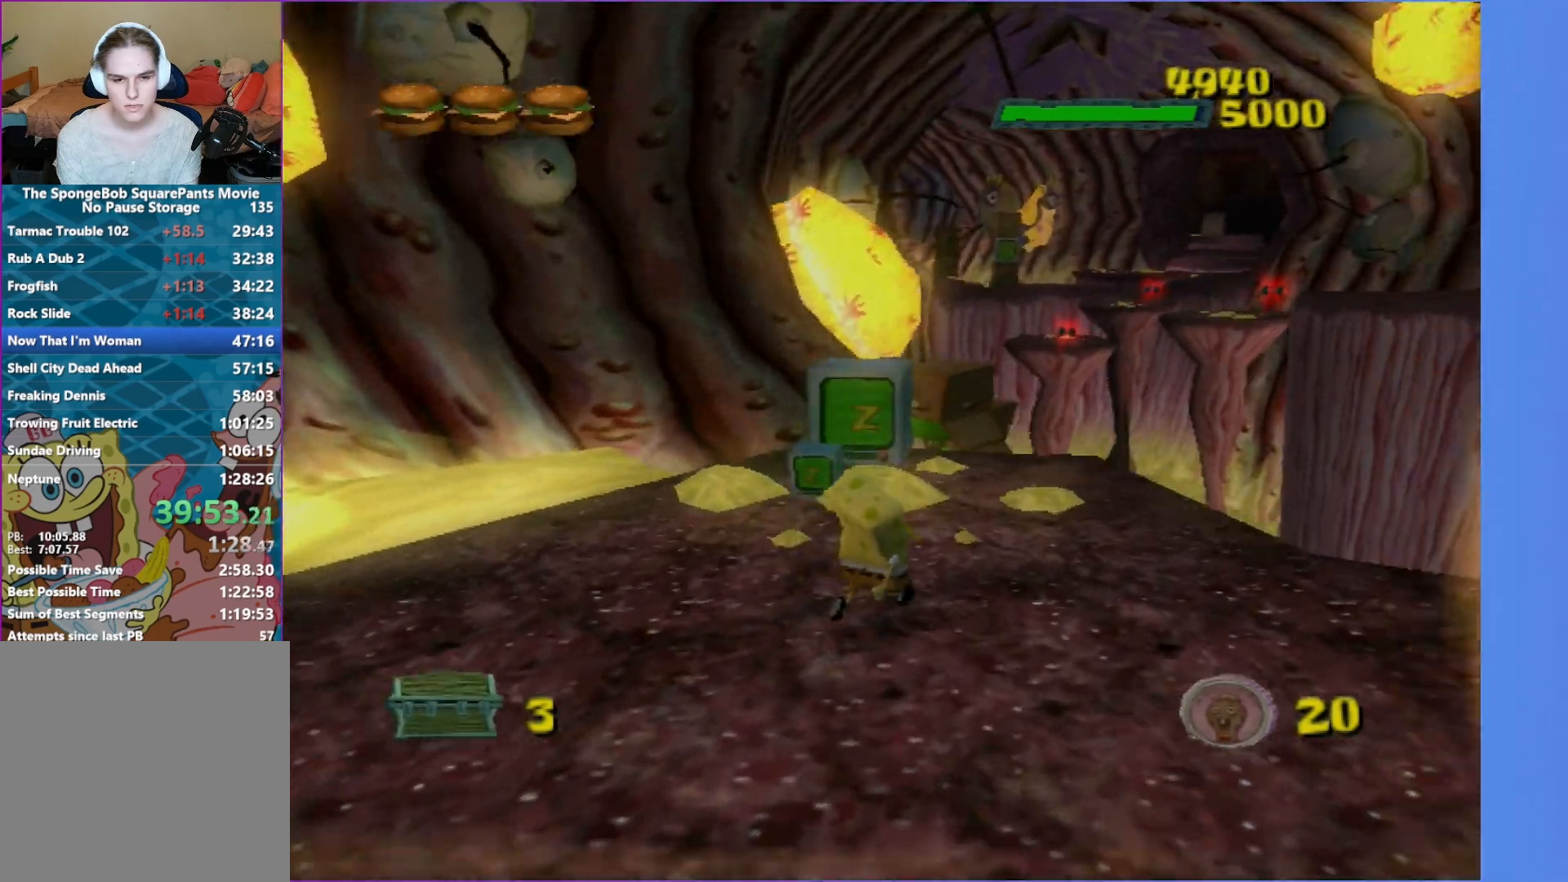
{"buttons": [], "left_stick": "up-right", "right_stick": "center", "events": [[33, "right_stick", "center"], [250, "right_stick", "right"], [383, "right_stick", "center"]]}
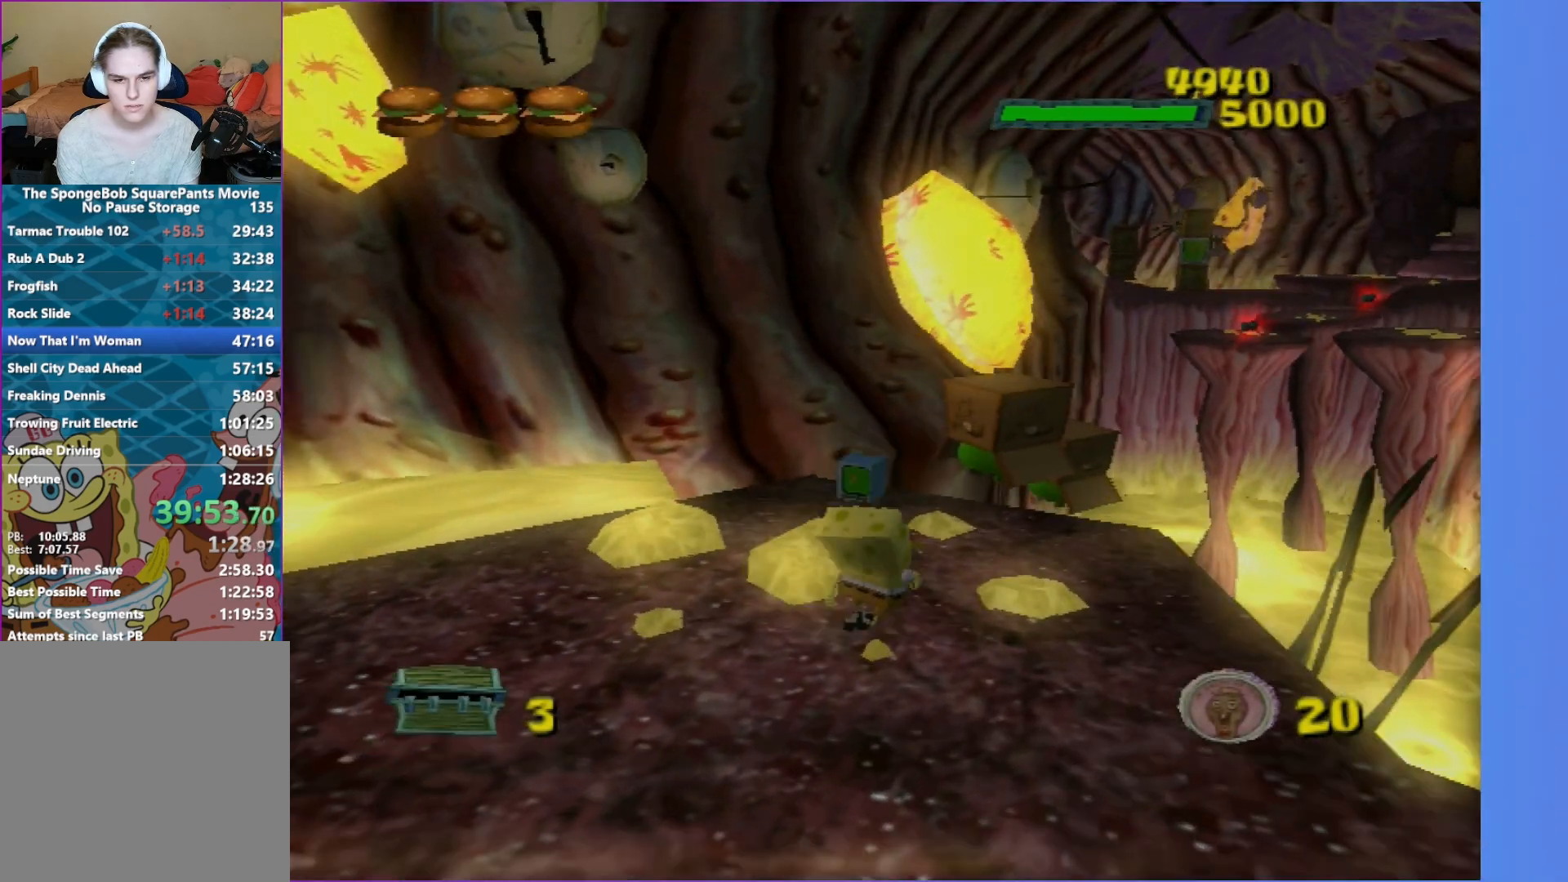
{"buttons": [], "left_stick": "up", "right_stick": "center", "events": [[267, "A", "down"], [267, "left_stick", "up"], [367, "A", "up"]]}
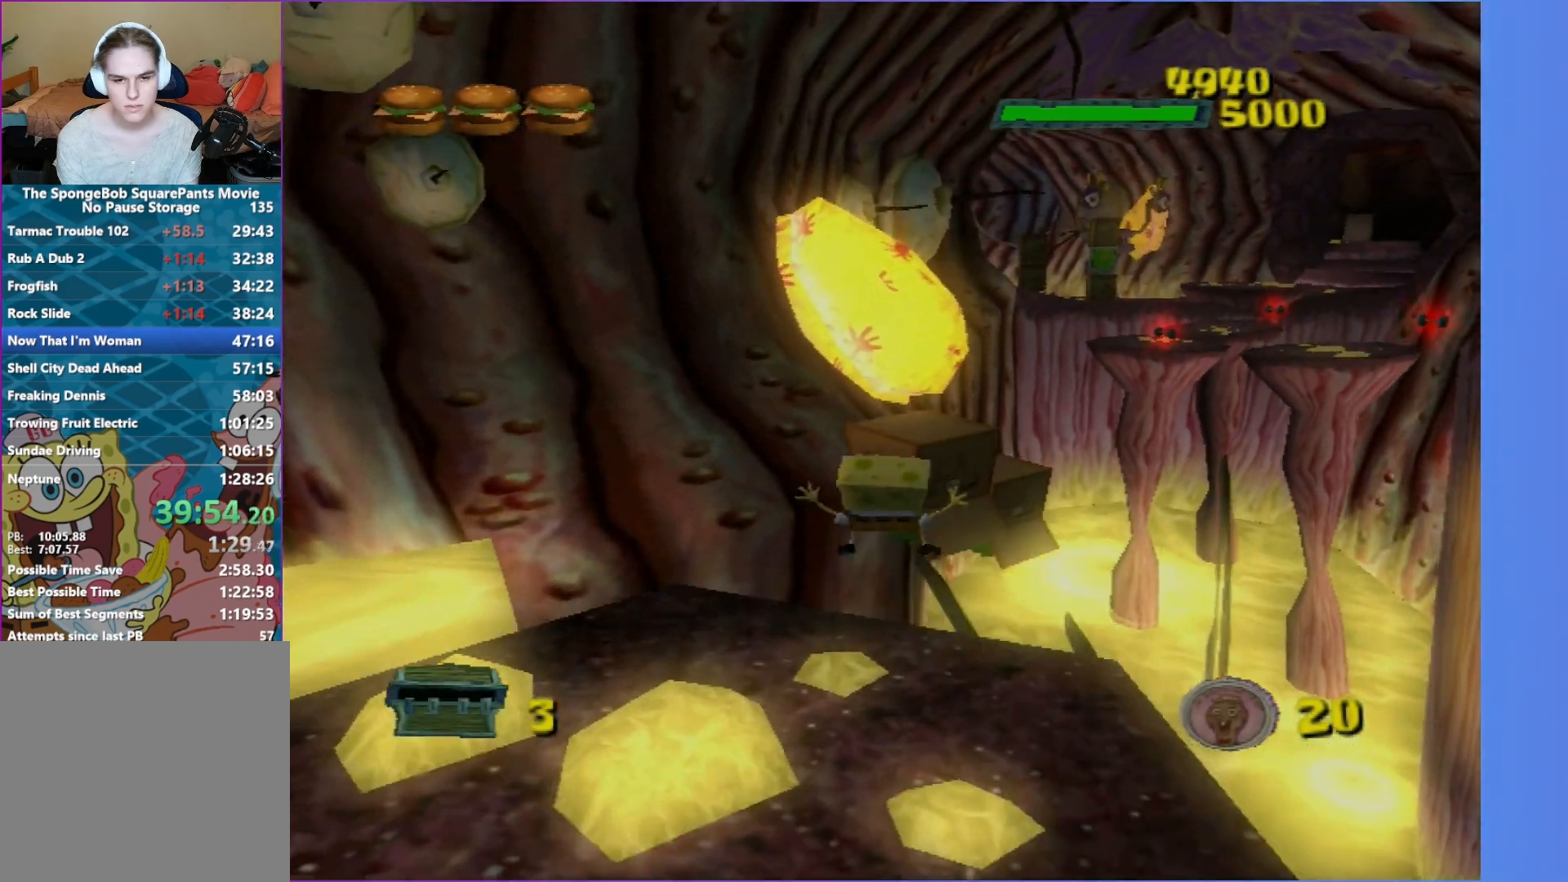
{"buttons": [], "left_stick": "up", "right_stick": "center", "events": [[67, "A", "down"], [150, "left_stick", "up-right"], [167, "A", "up"], [317, "left_stick", "up"], [350, "right_stick", "right"], [417, "right_stick", "center"]]}
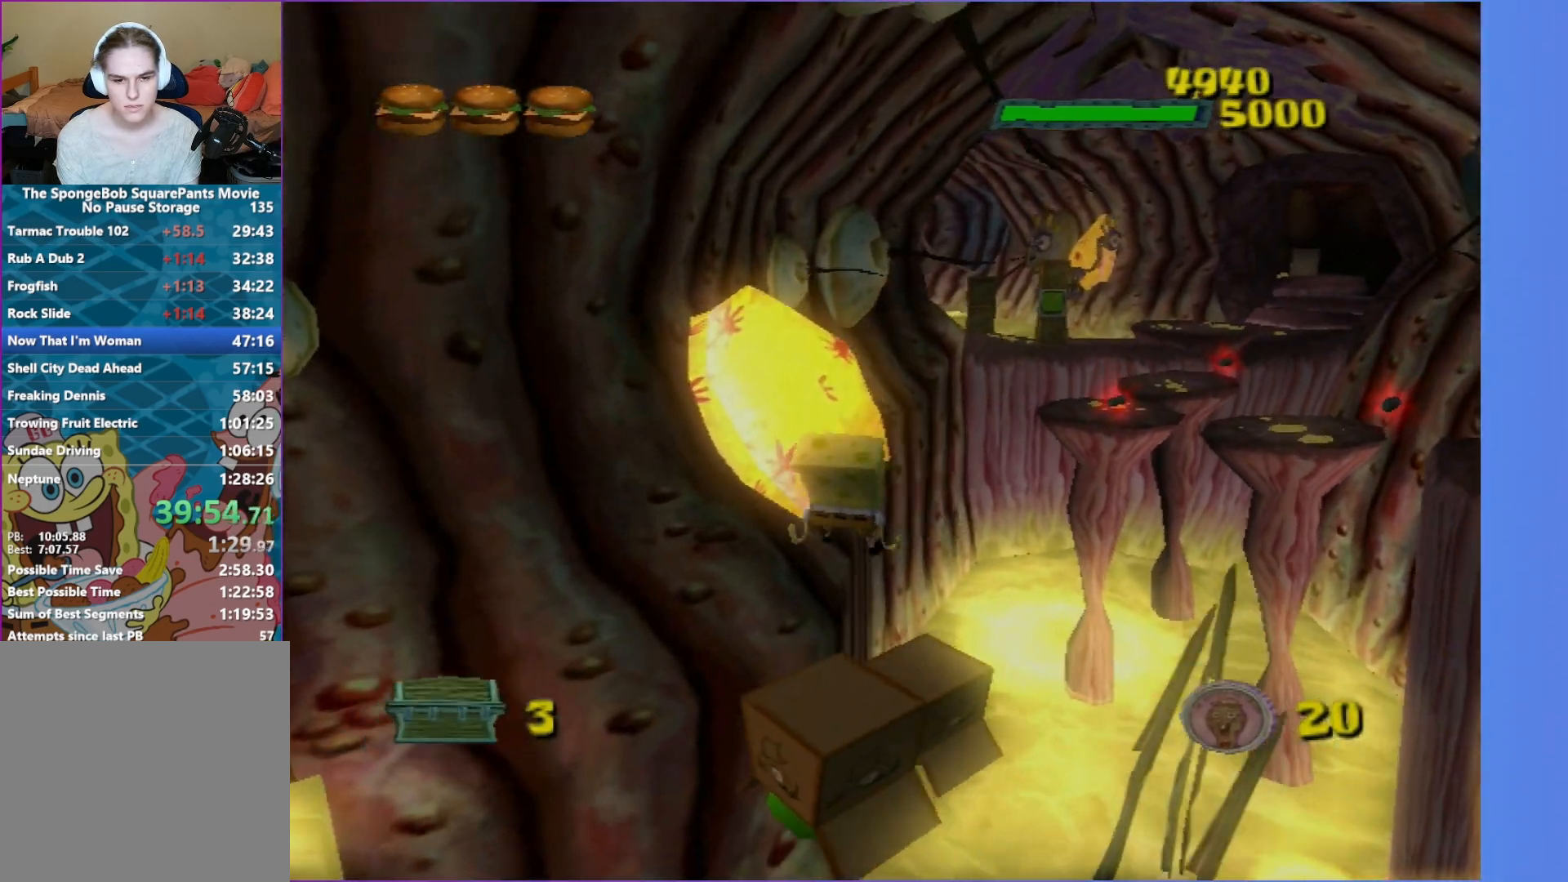
{"buttons": ["A"], "left_stick": "up", "right_stick": "center", "events": [[267, "left_stick", "up-left"], [367, "left_stick", "up"], [433, "A", "down"]]}
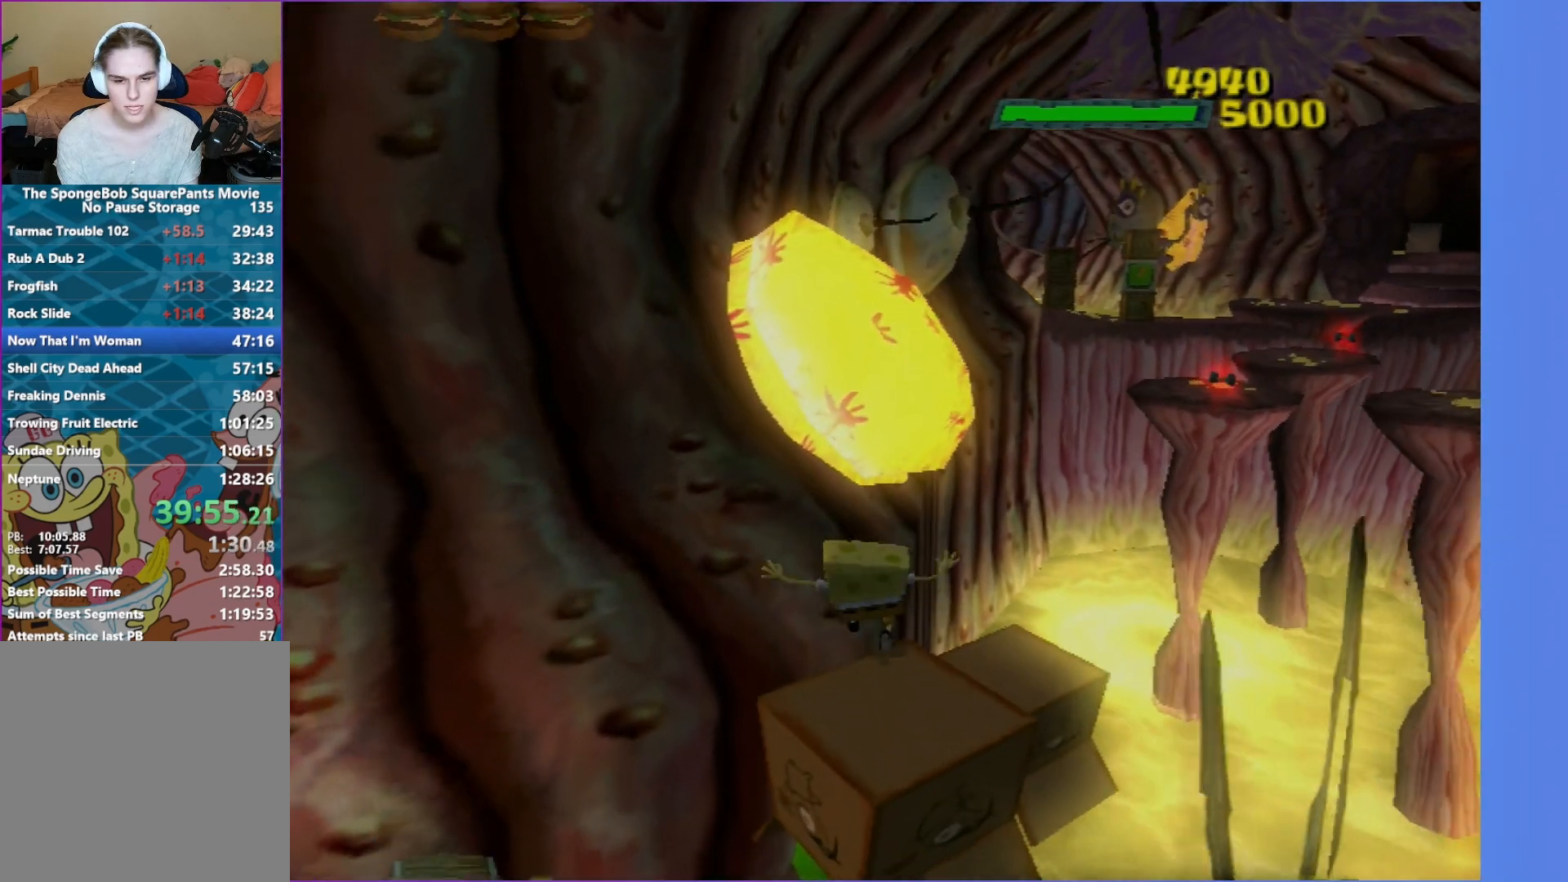
{"buttons": ["A"], "left_stick": "up", "right_stick": "center", "events": [[267, "A", "up"], [383, "A", "down"]]}
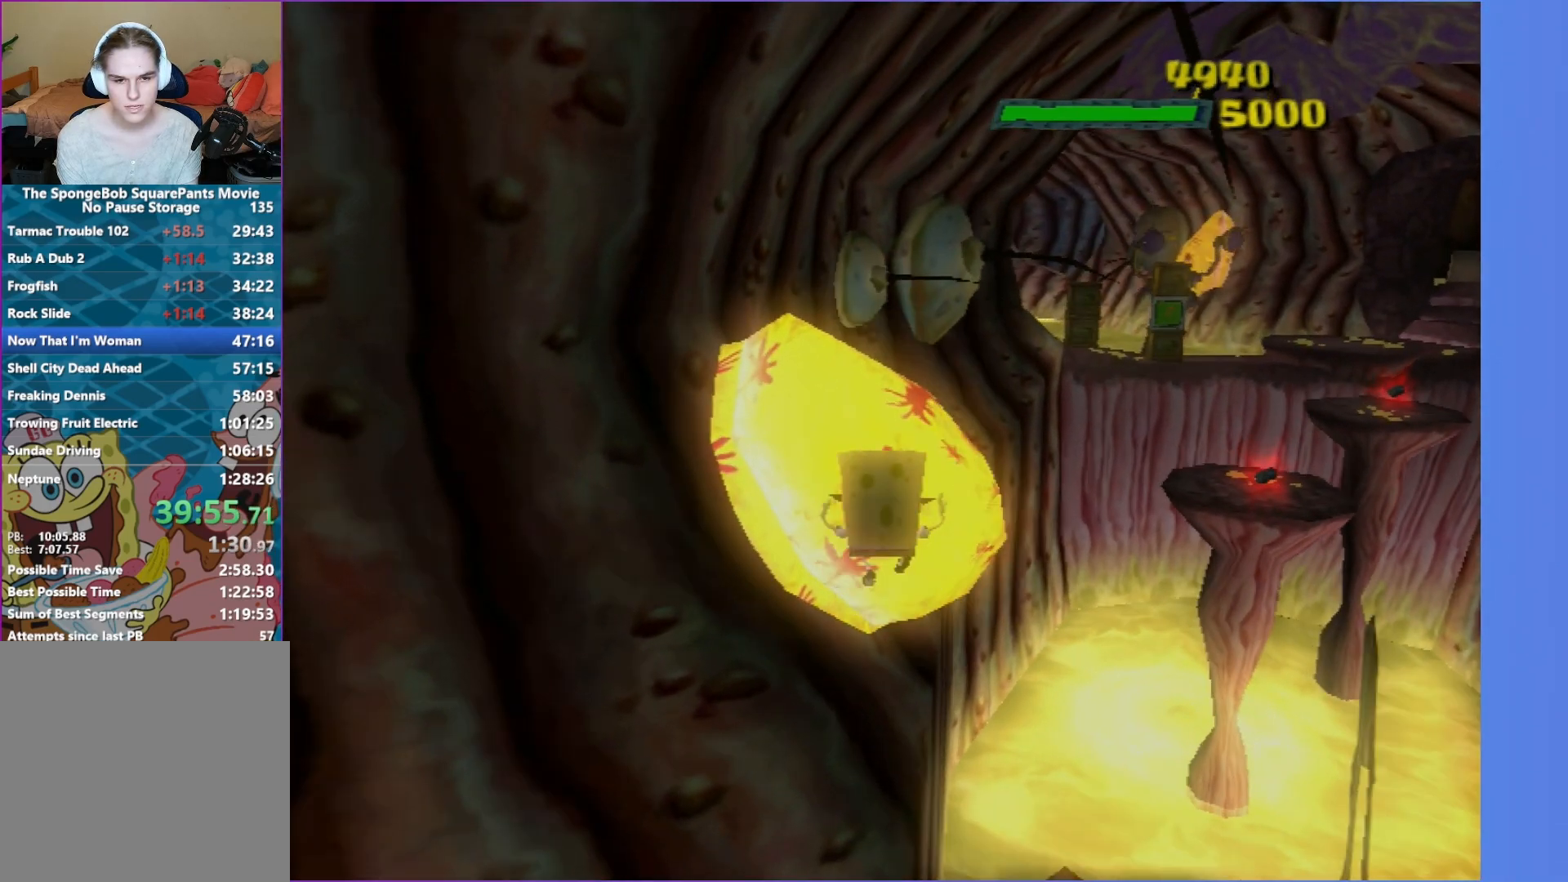
{"buttons": [], "left_stick": "up", "right_stick": "center", "events": [[183, "X", "down"], [467, "X", "up"], [483, "A", "up"]]}
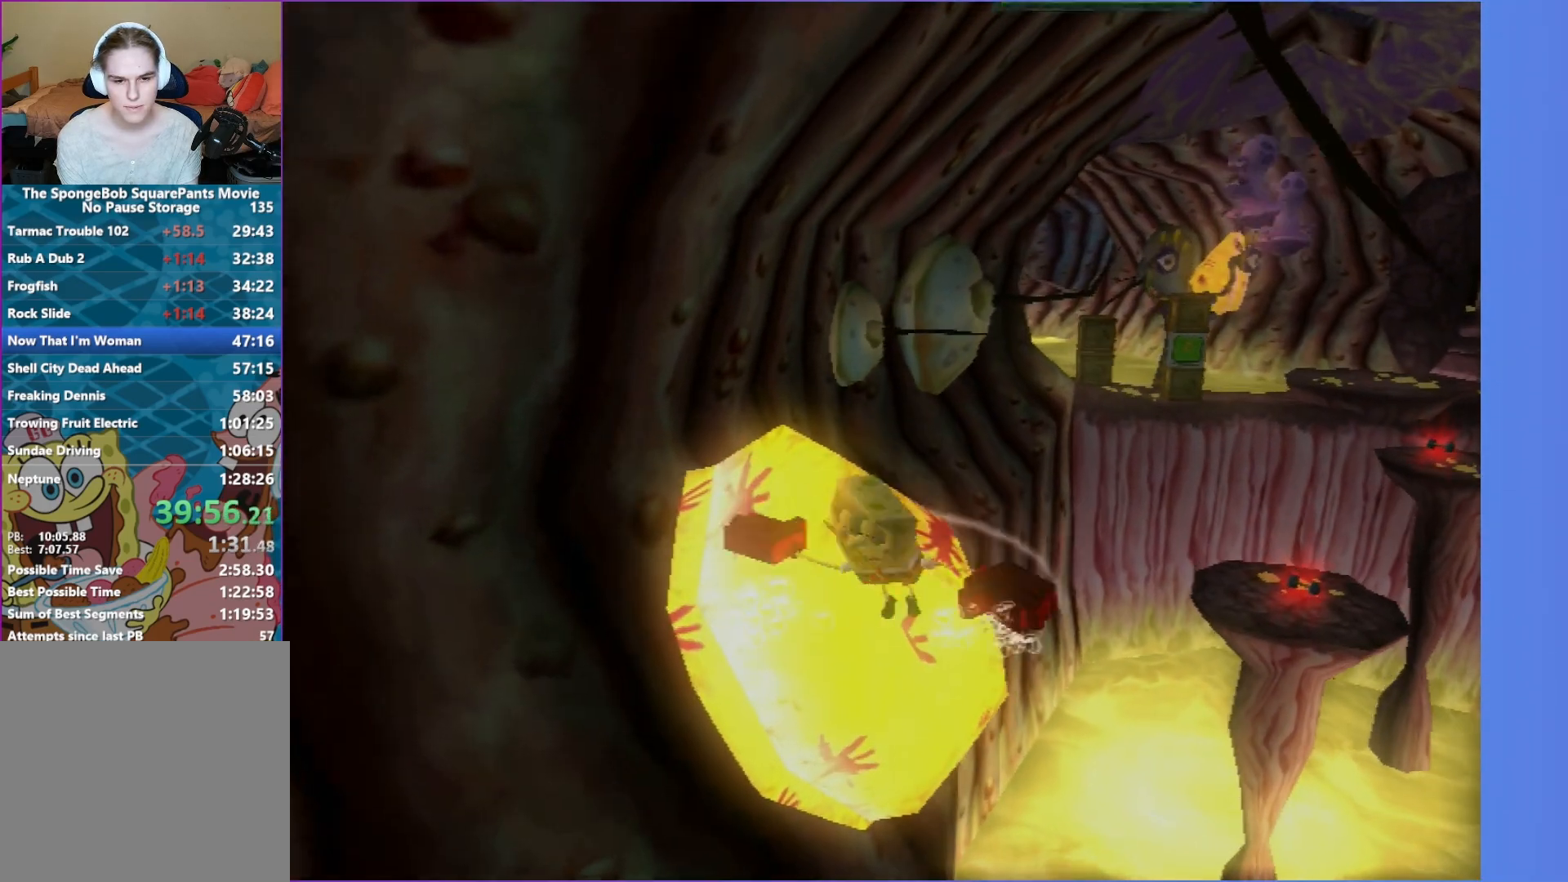
{"buttons": ["A"], "left_stick": "center", "right_stick": "center", "events": [[267, "left_stick", "up-left"], [400, "A", "down"], [417, "left_stick", "center"]]}
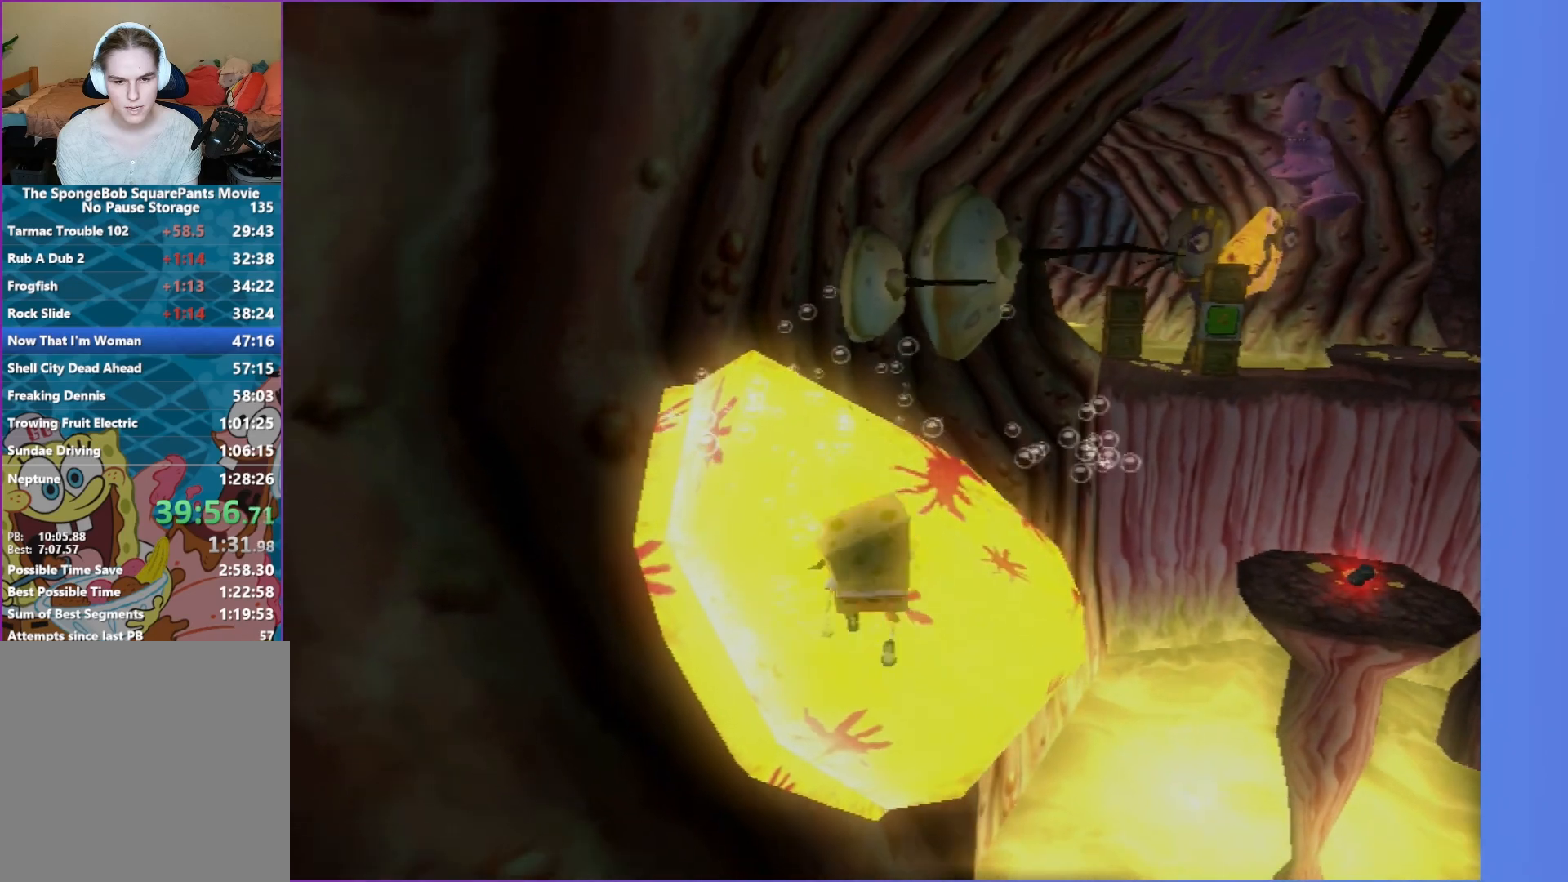
{"buttons": [], "left_stick": "center", "right_stick": "center", "events": [[33, "A", "up"], [167, "left_stick", "up-left"], [350, "left_stick", "up"], [450, "left_stick", "center"]]}
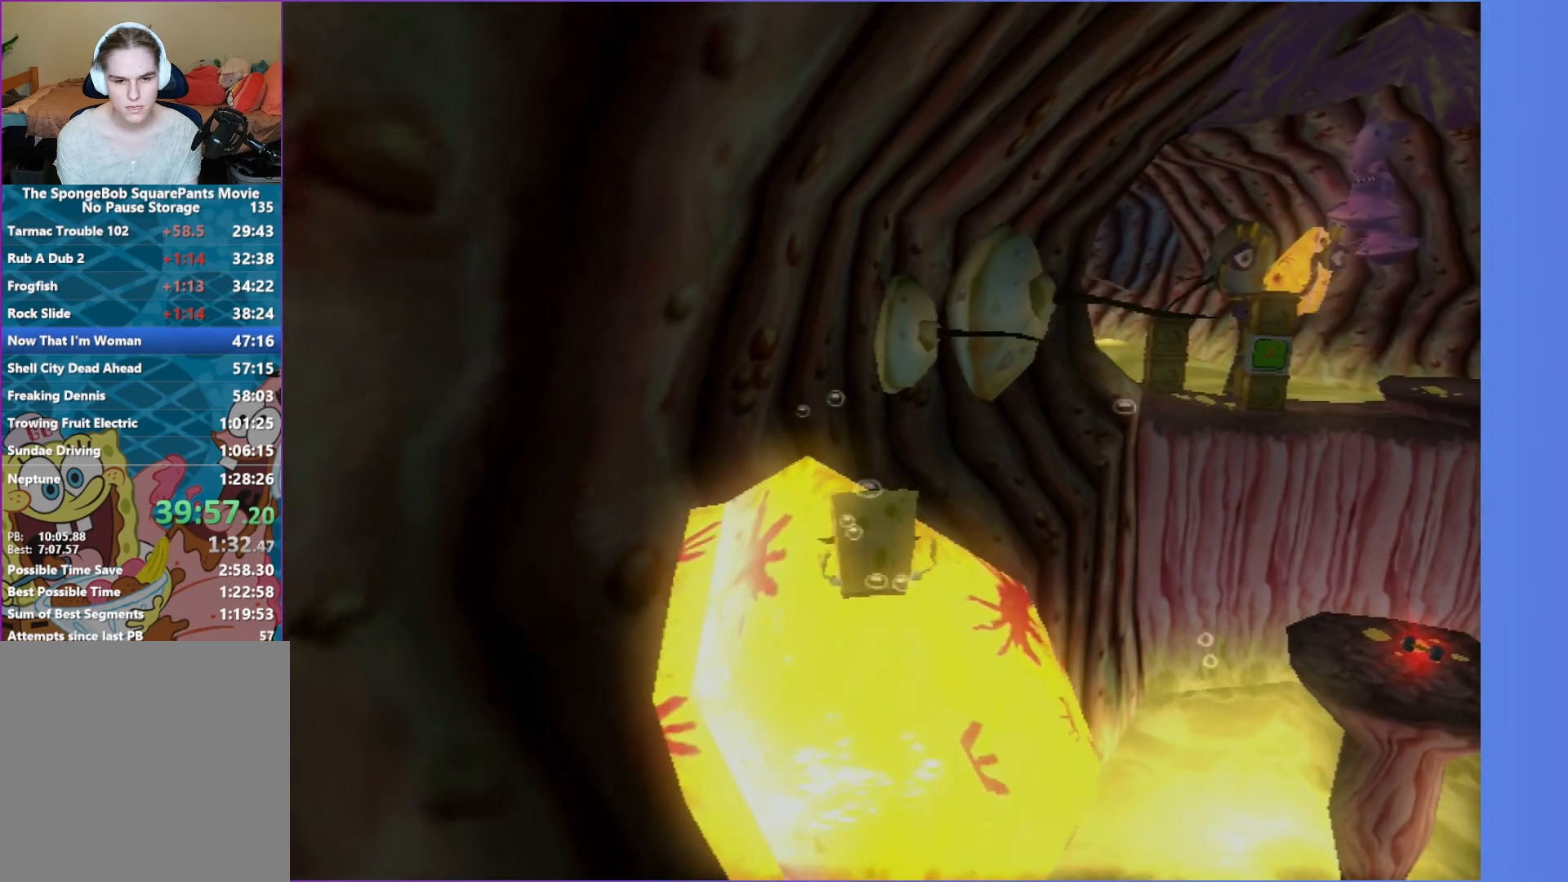
{"buttons": ["B"], "left_stick": "center", "right_stick": "center", "events": [[283, "B", "down"], [317, "left_stick", "down"], [467, "left_stick", "center"]]}
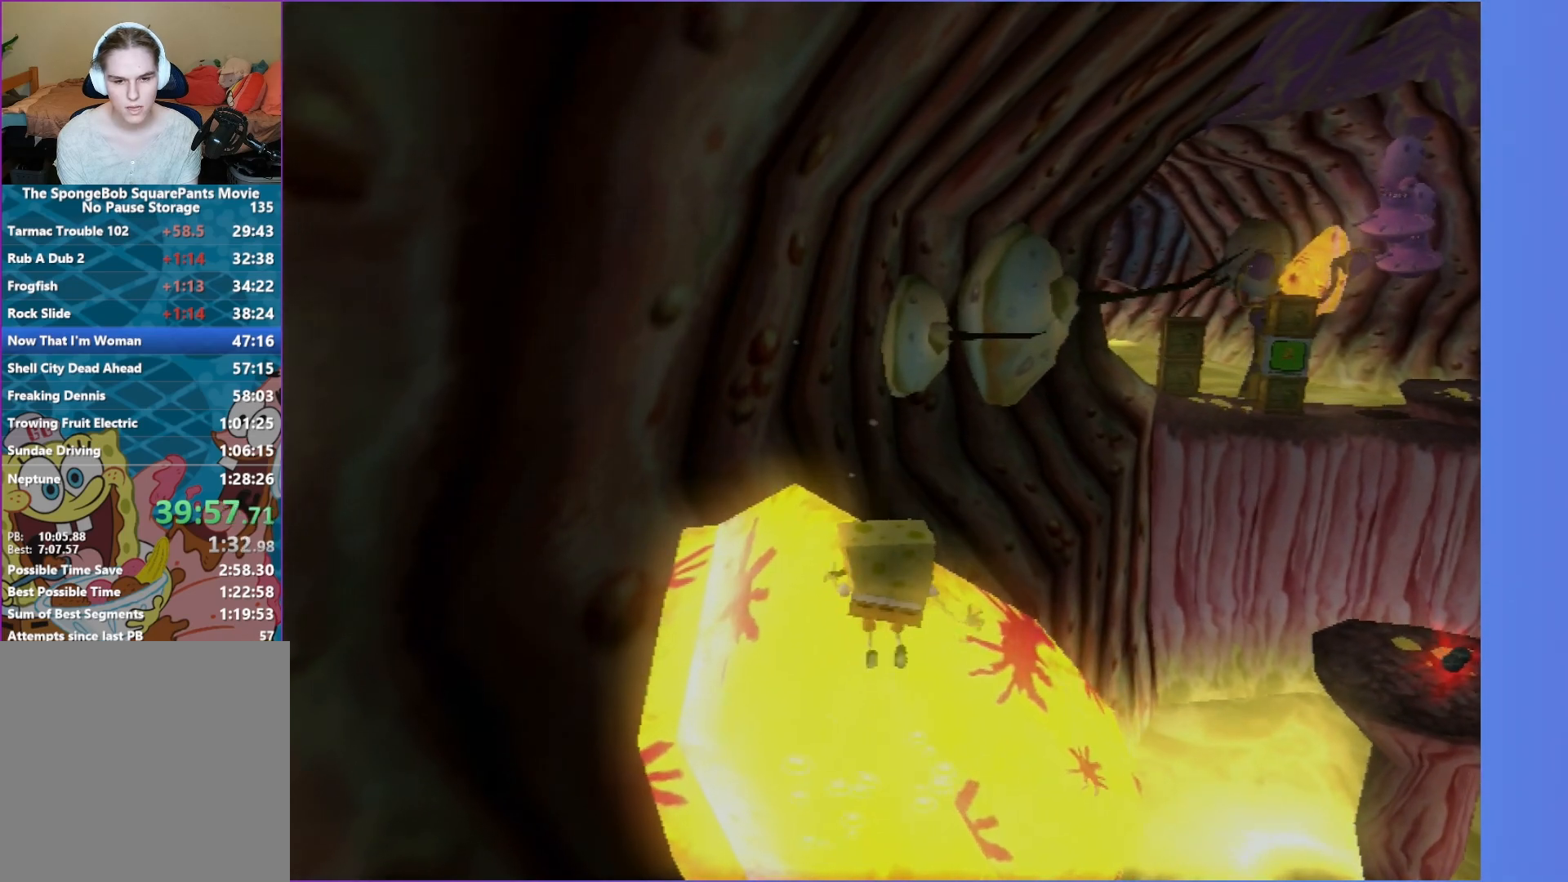
{"buttons": [], "left_stick": "center", "right_stick": "center", "events": [[17, "B", "up"]]}
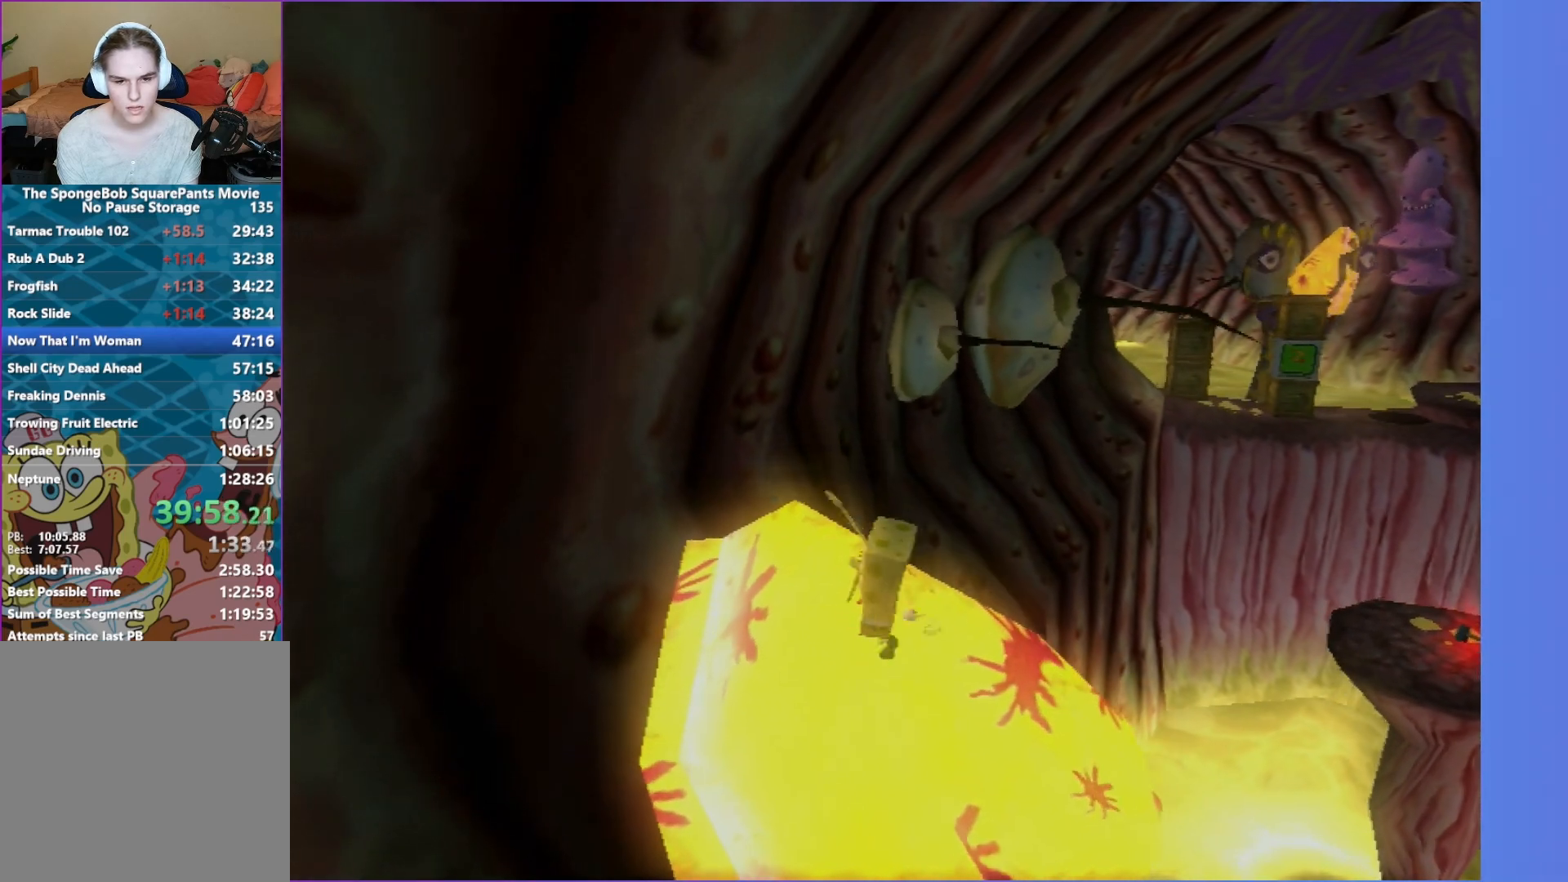
{"buttons": [], "left_stick": "center", "right_stick": "center", "events": [[333, "left_stick", "down"], [433, "left_stick", "center"]]}
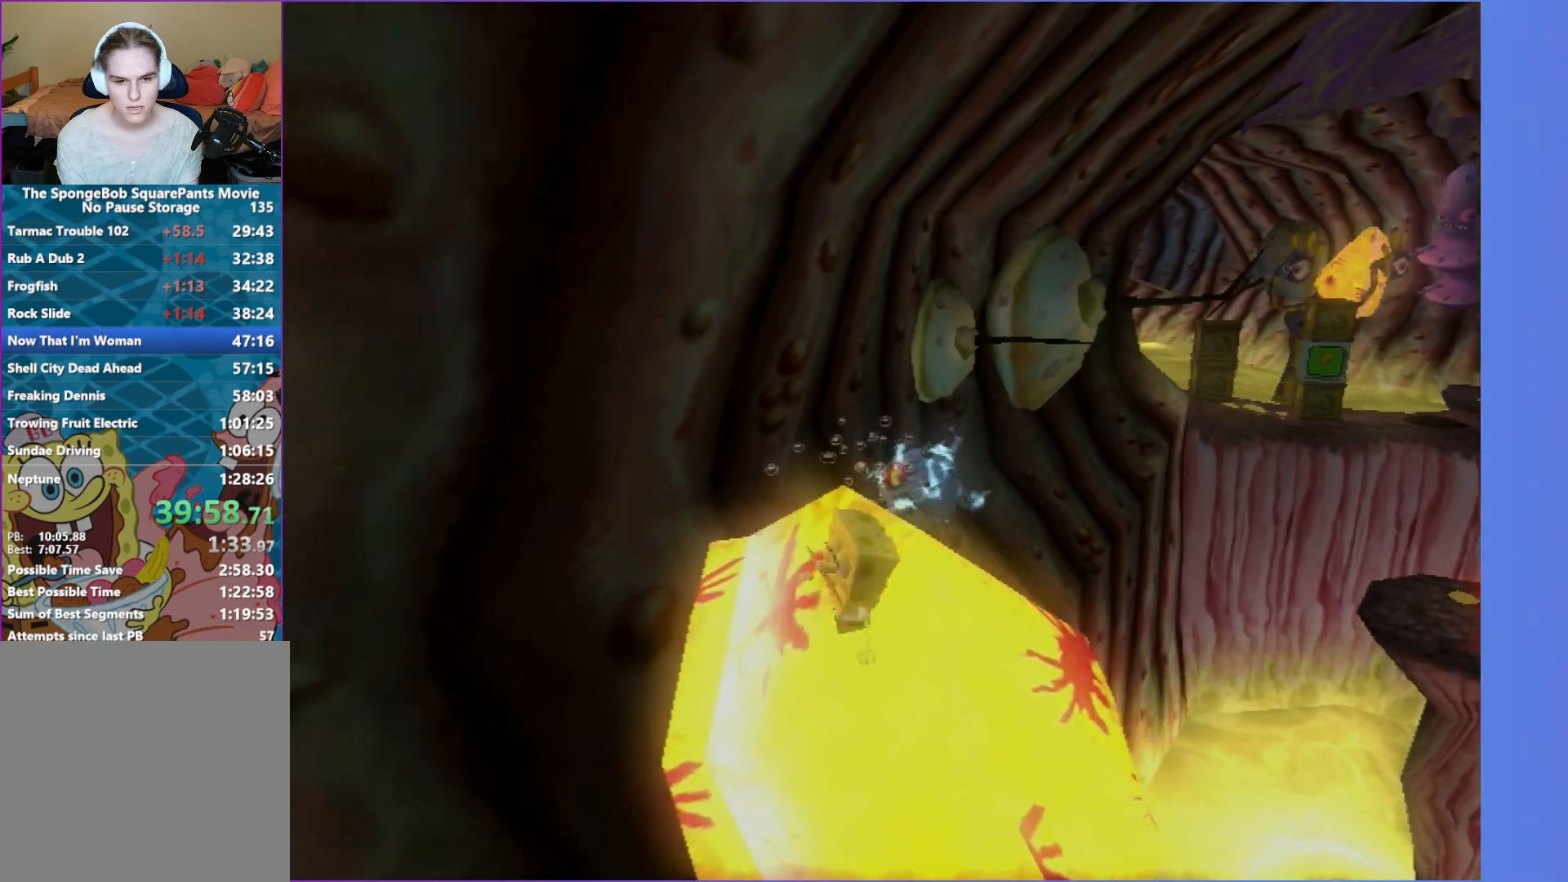
{"buttons": [], "left_stick": "center", "right_stick": "center", "events": [[250, "left_stick", "up"], [417, "left_stick", "center"]]}
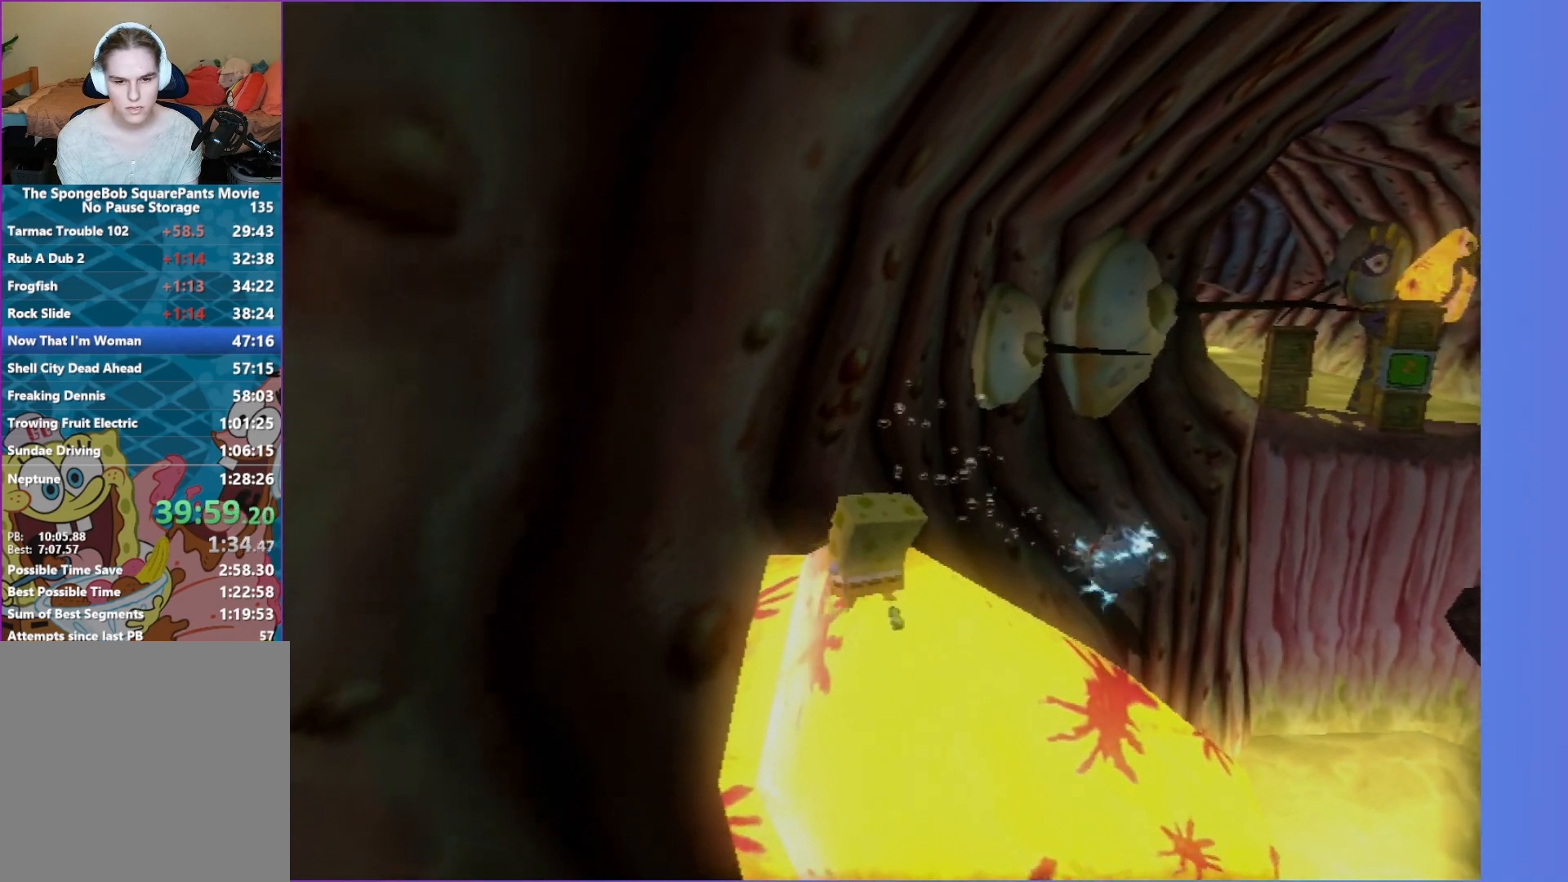
{"buttons": ["X"], "left_stick": "center", "right_stick": "center", "events": [[150, "left_stick", "up-right"], [283, "left_stick", "center"], [500, "X", "down"]]}
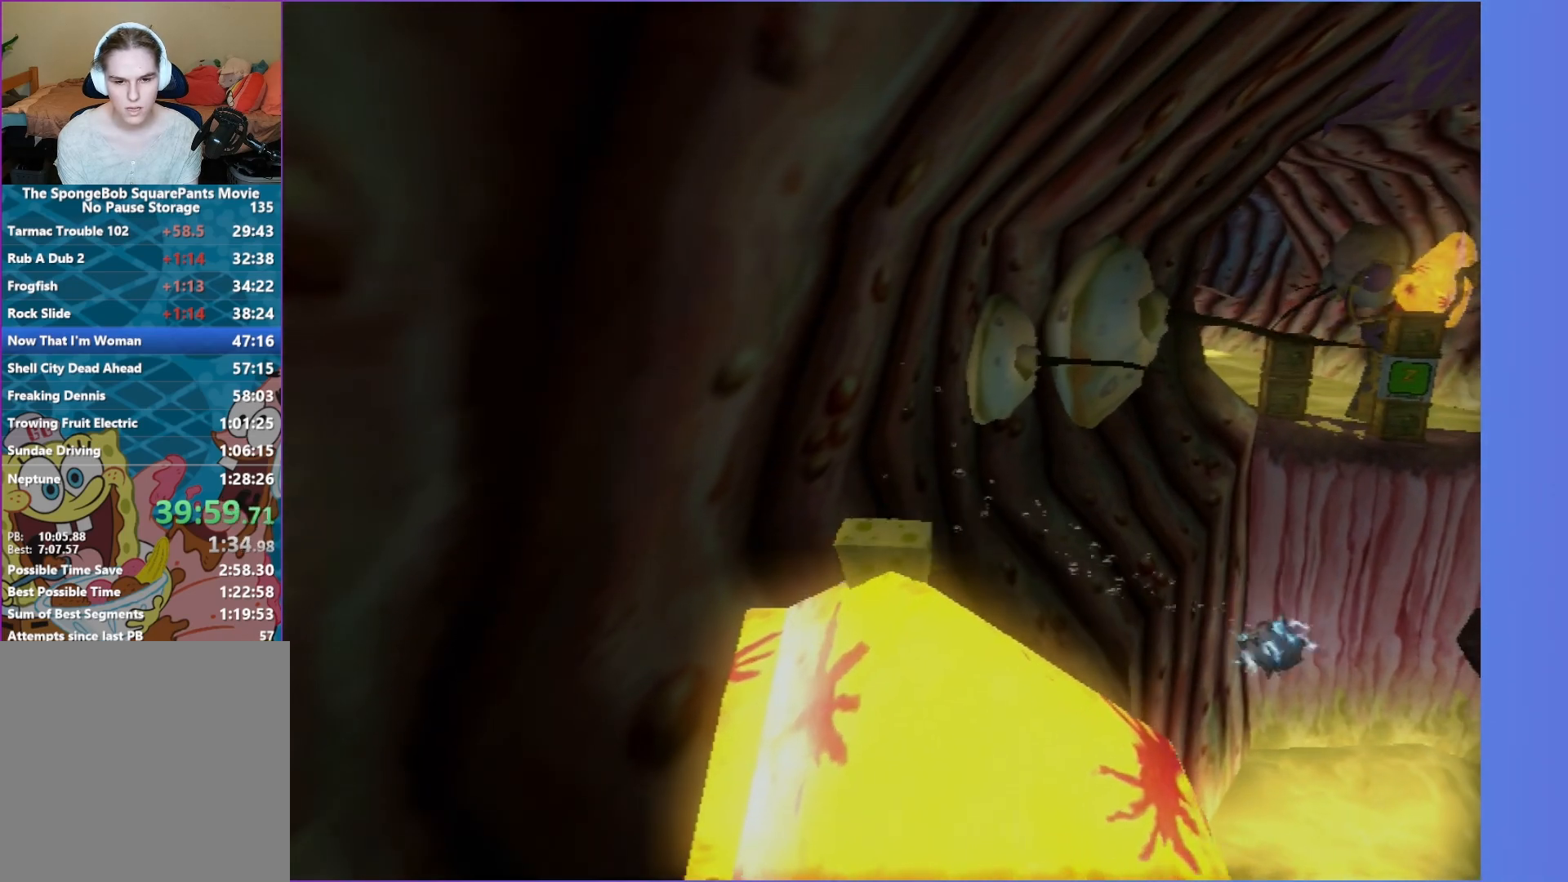
{"buttons": [], "left_stick": "center", "right_stick": "center", "events": [[67, "left_stick", "down"], [350, "X", "up"], [367, "left_stick", "center"]]}
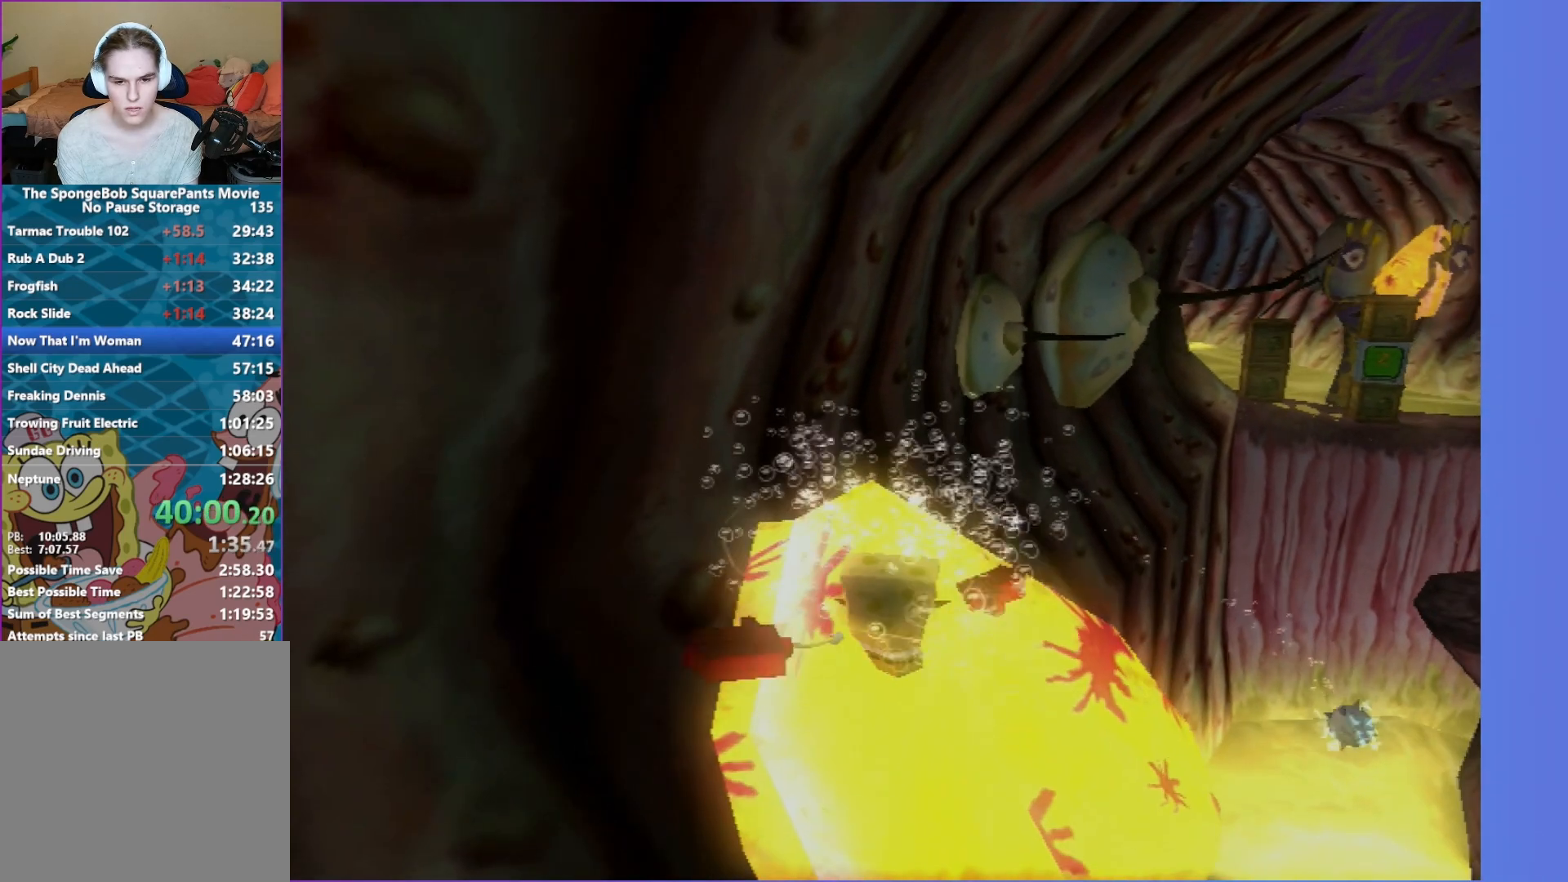
{"buttons": ["X"], "left_stick": "center", "right_stick": "center", "events": [[433, "X", "down"], [433, "left_stick", "down"], [500, "left_stick", "center"]]}
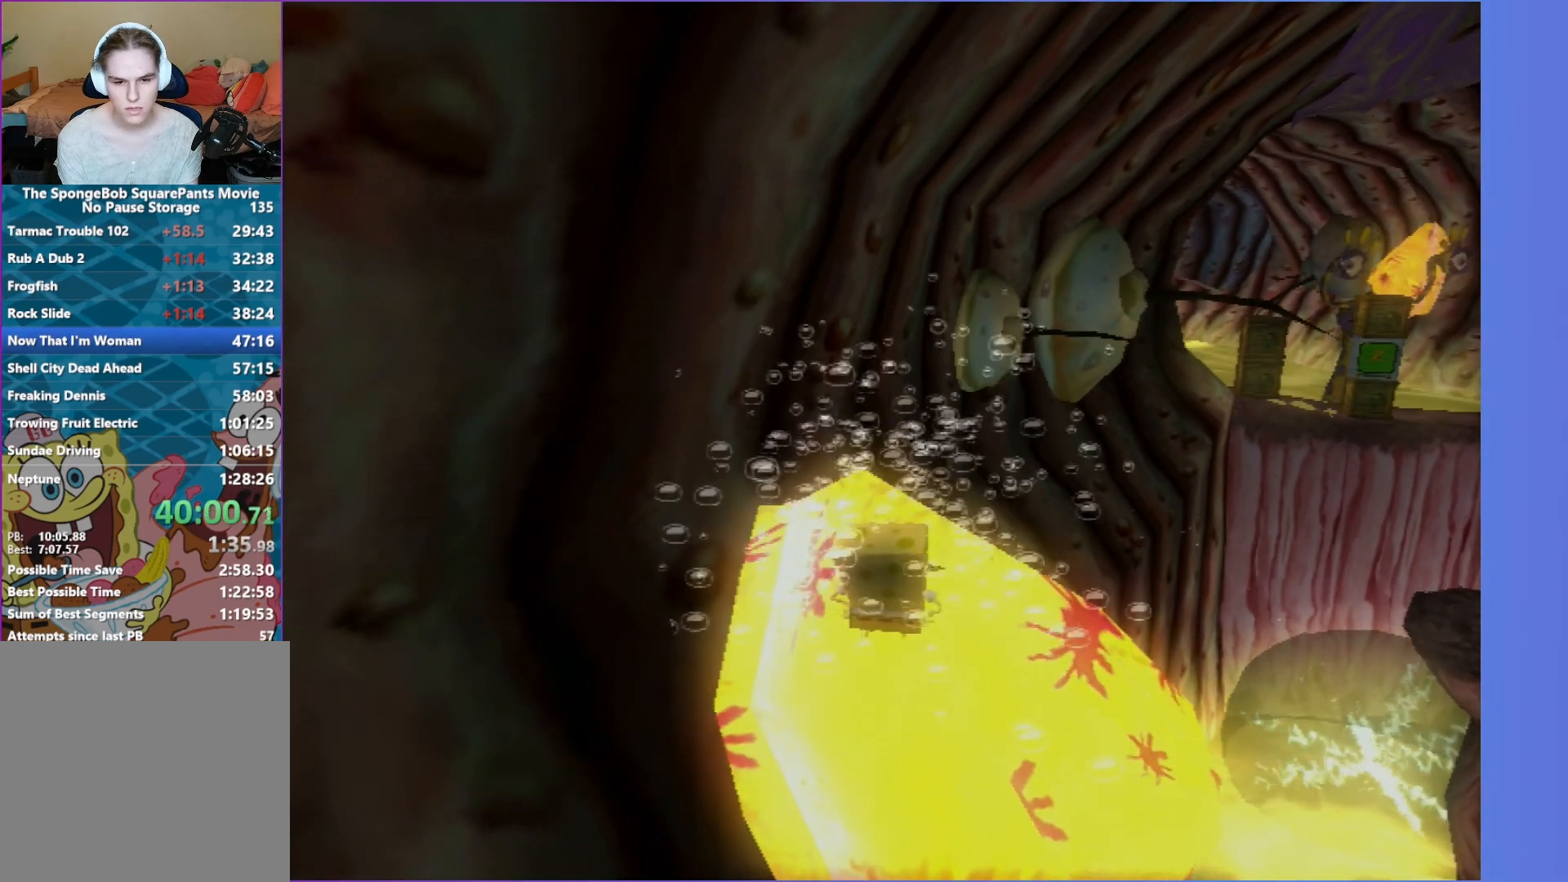
{"buttons": [], "left_stick": "center", "right_stick": "center", "events": [[17, "X", "up"]]}
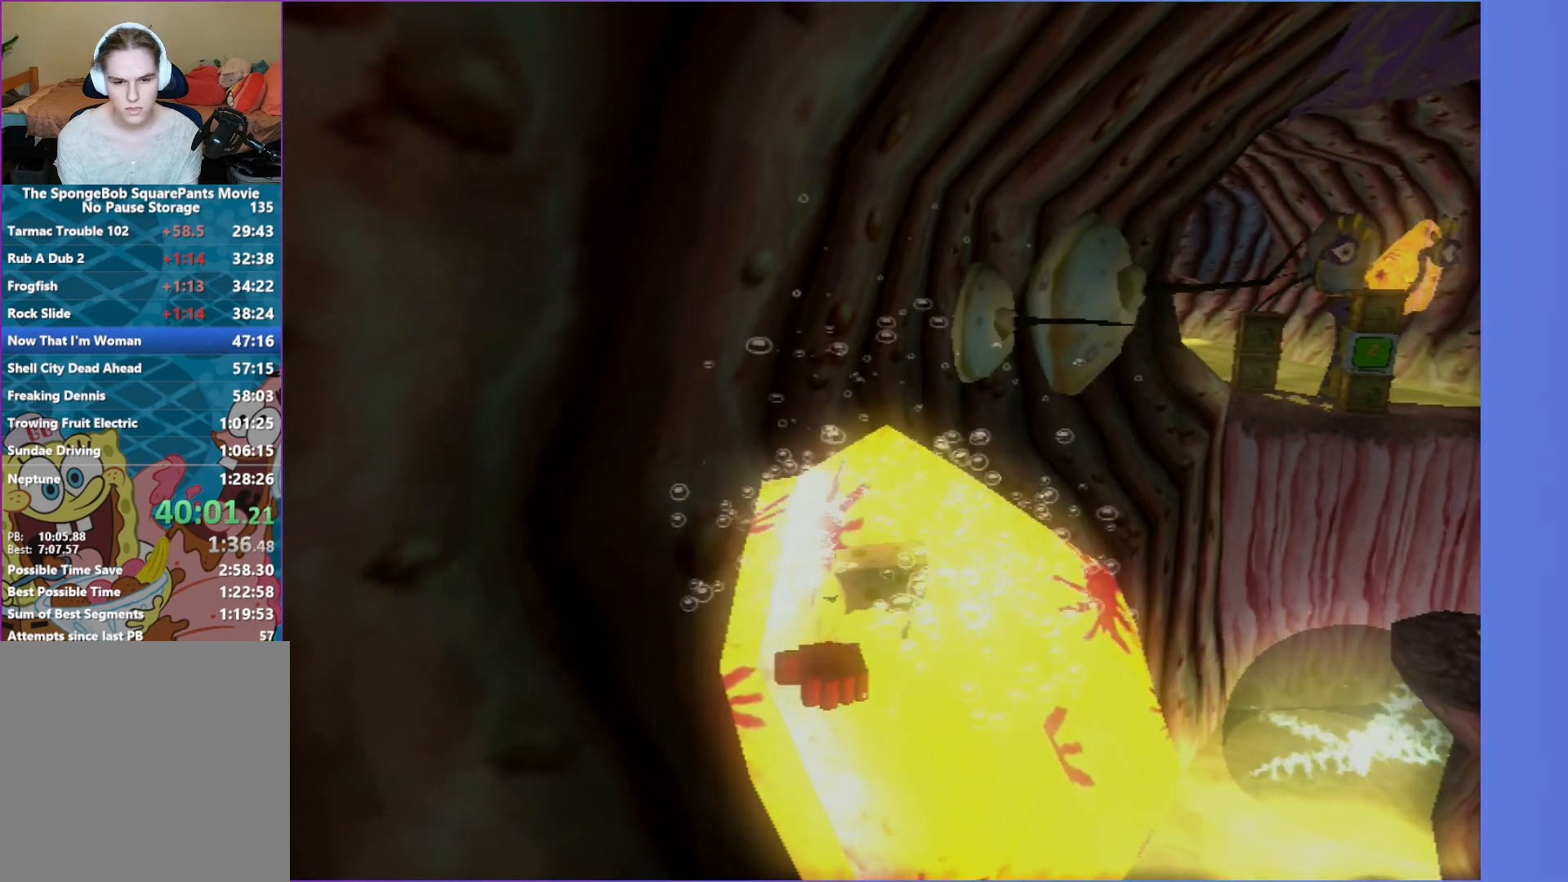
{"buttons": [], "left_stick": "center", "right_stick": "center", "events": [[333, "X", "down"], [333, "left_stick", "down"], [400, "left_stick", "center"], [433, "X", "up"]]}
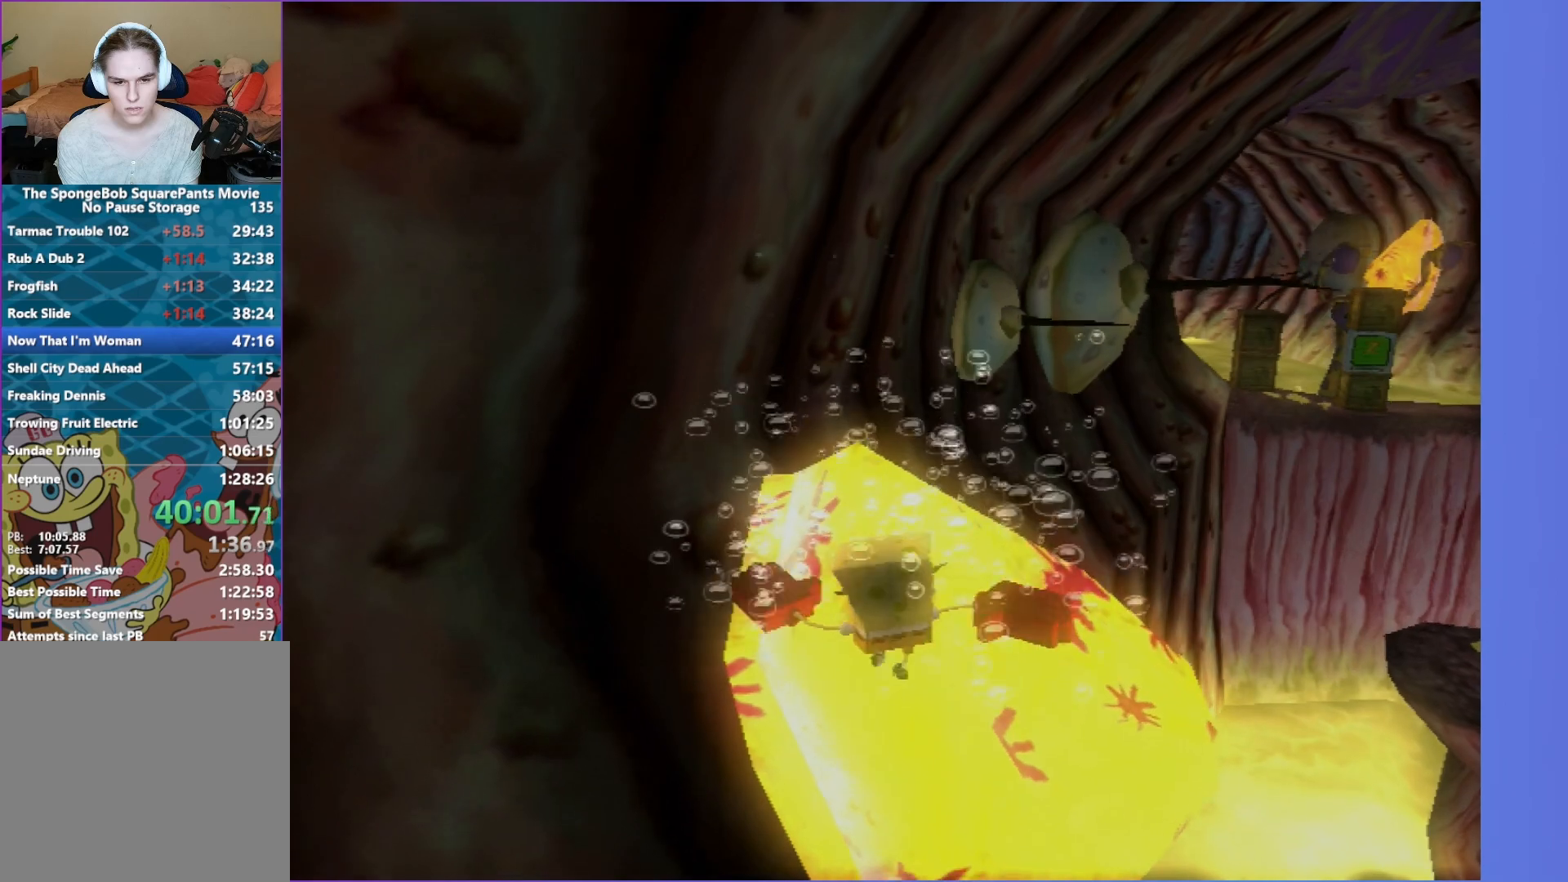
{"buttons": [], "left_stick": "center", "right_stick": "center", "events": []}
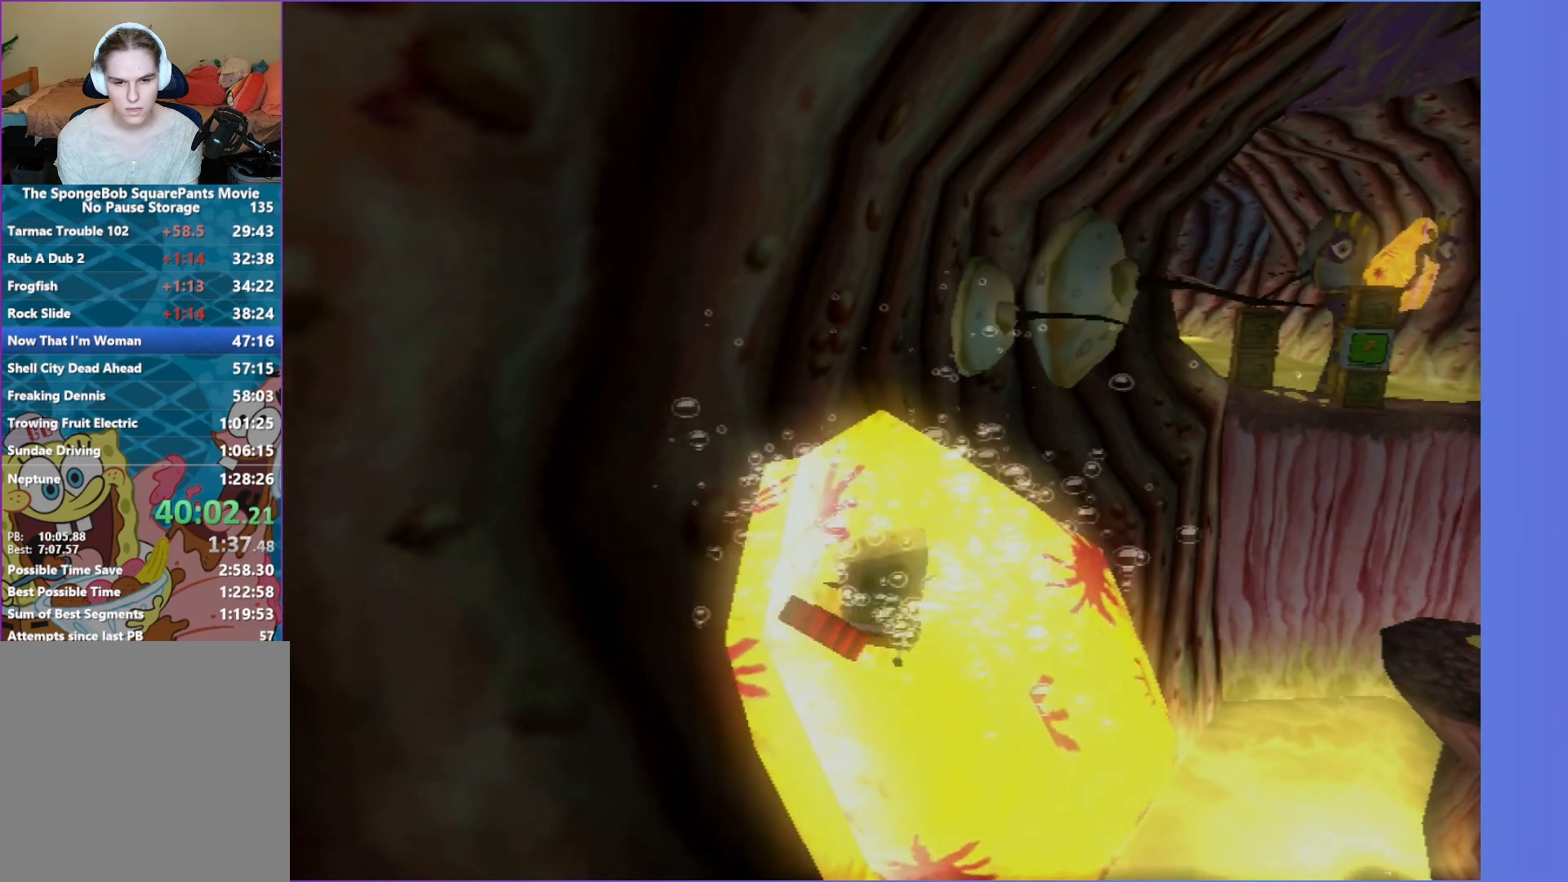
{"buttons": ["B"], "left_stick": "center", "right_stick": "center", "events": [[250, "B", "down"]]}
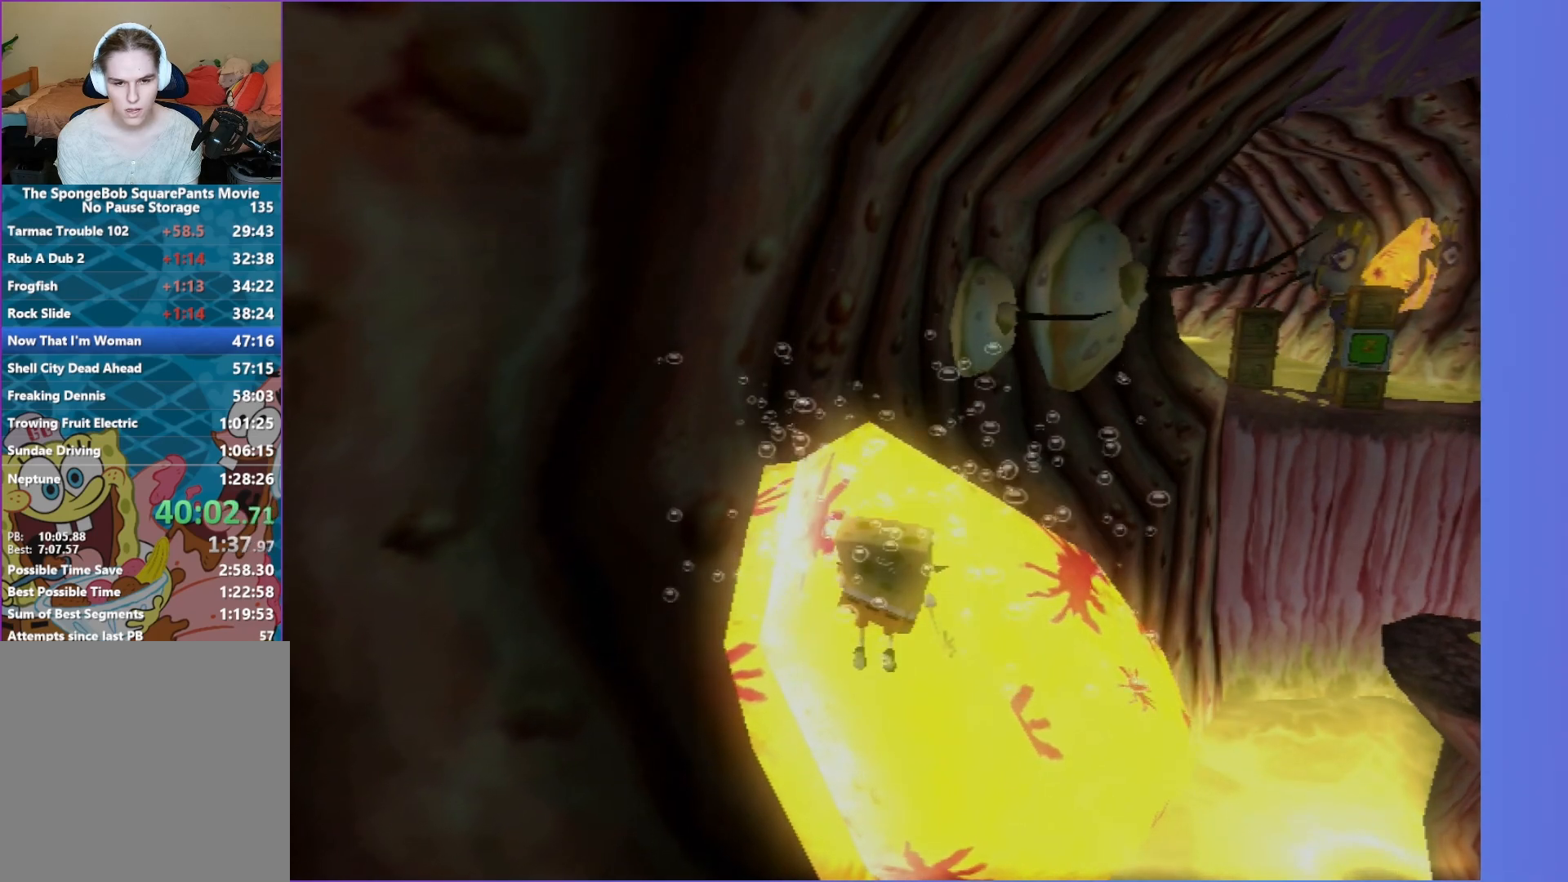
{"buttons": ["B"], "left_stick": "center", "right_stick": "center", "events": [[50, "left_stick", "right"], [167, "left_stick", "center"]]}
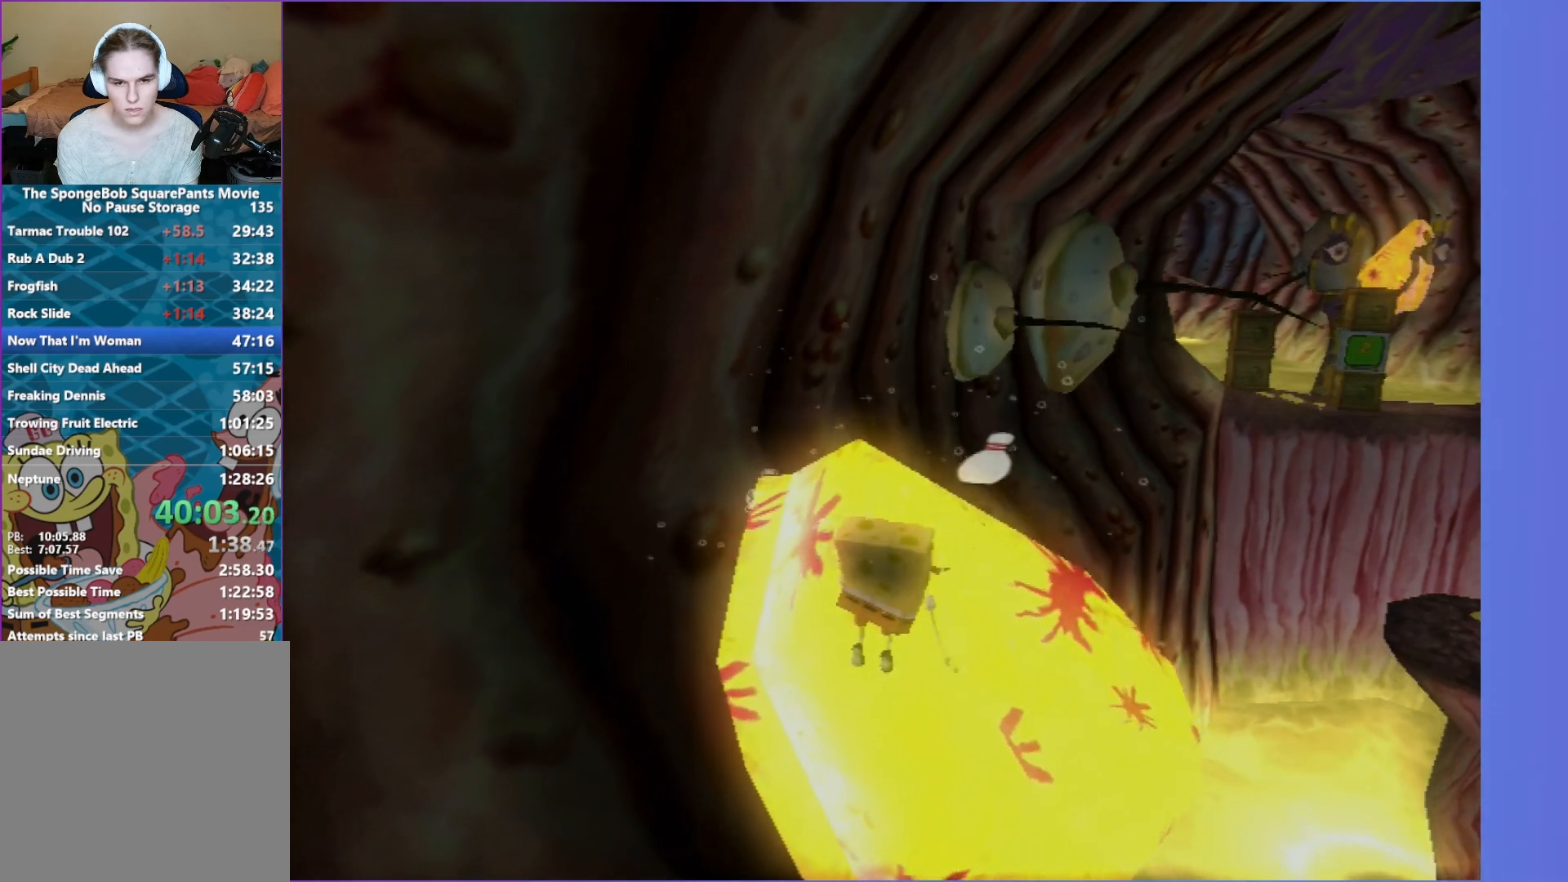
{"buttons": ["B"], "left_stick": "center", "right_stick": "center", "events": []}
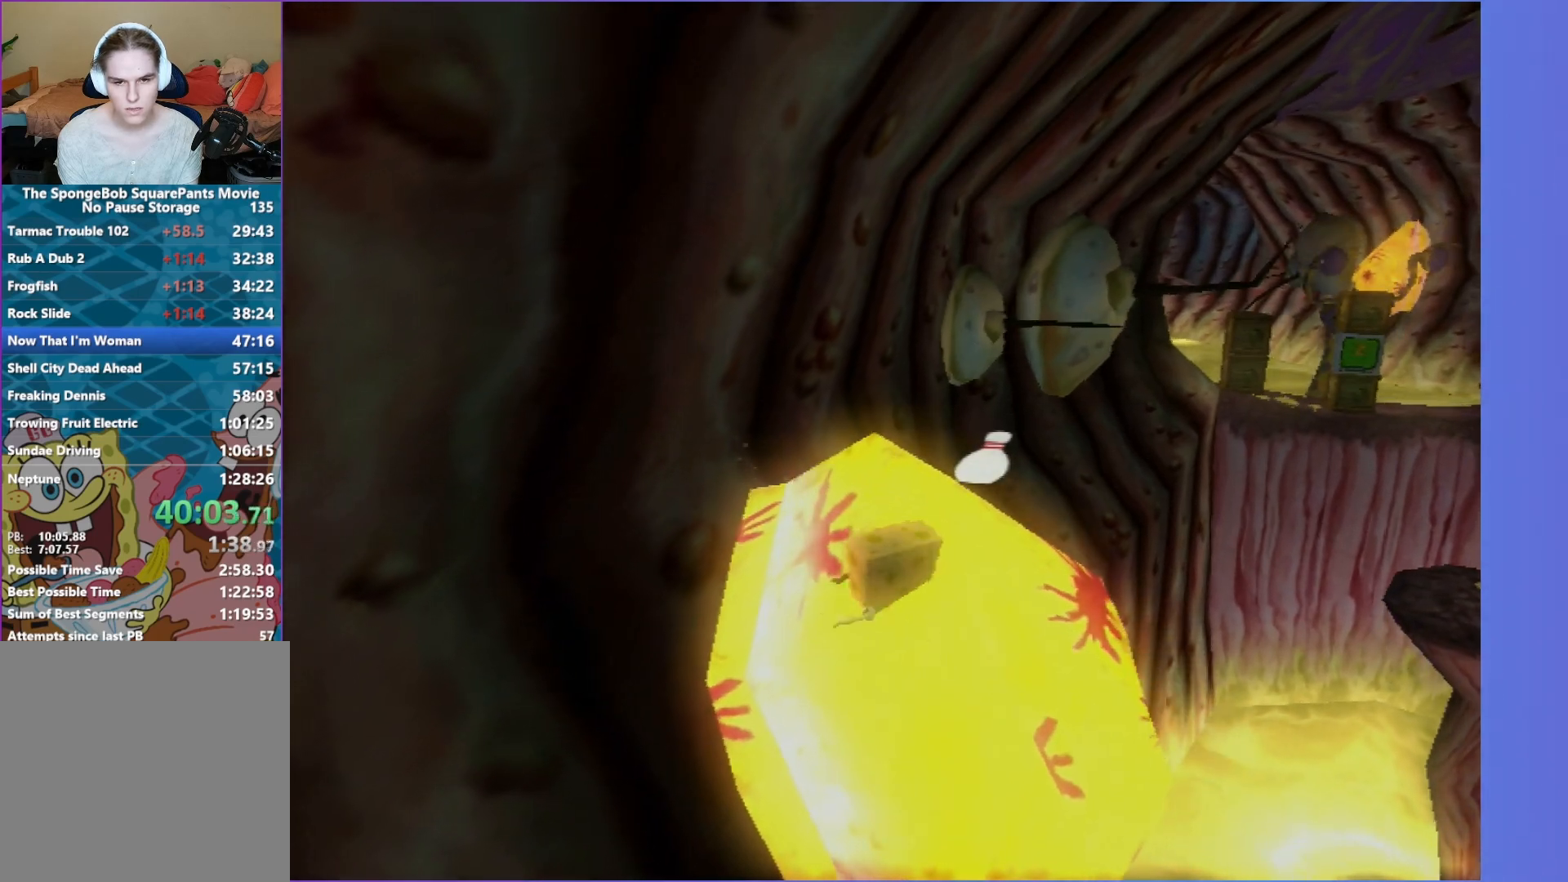
{"buttons": [], "left_stick": "center", "right_stick": "center", "events": [[433, "B", "up"]]}
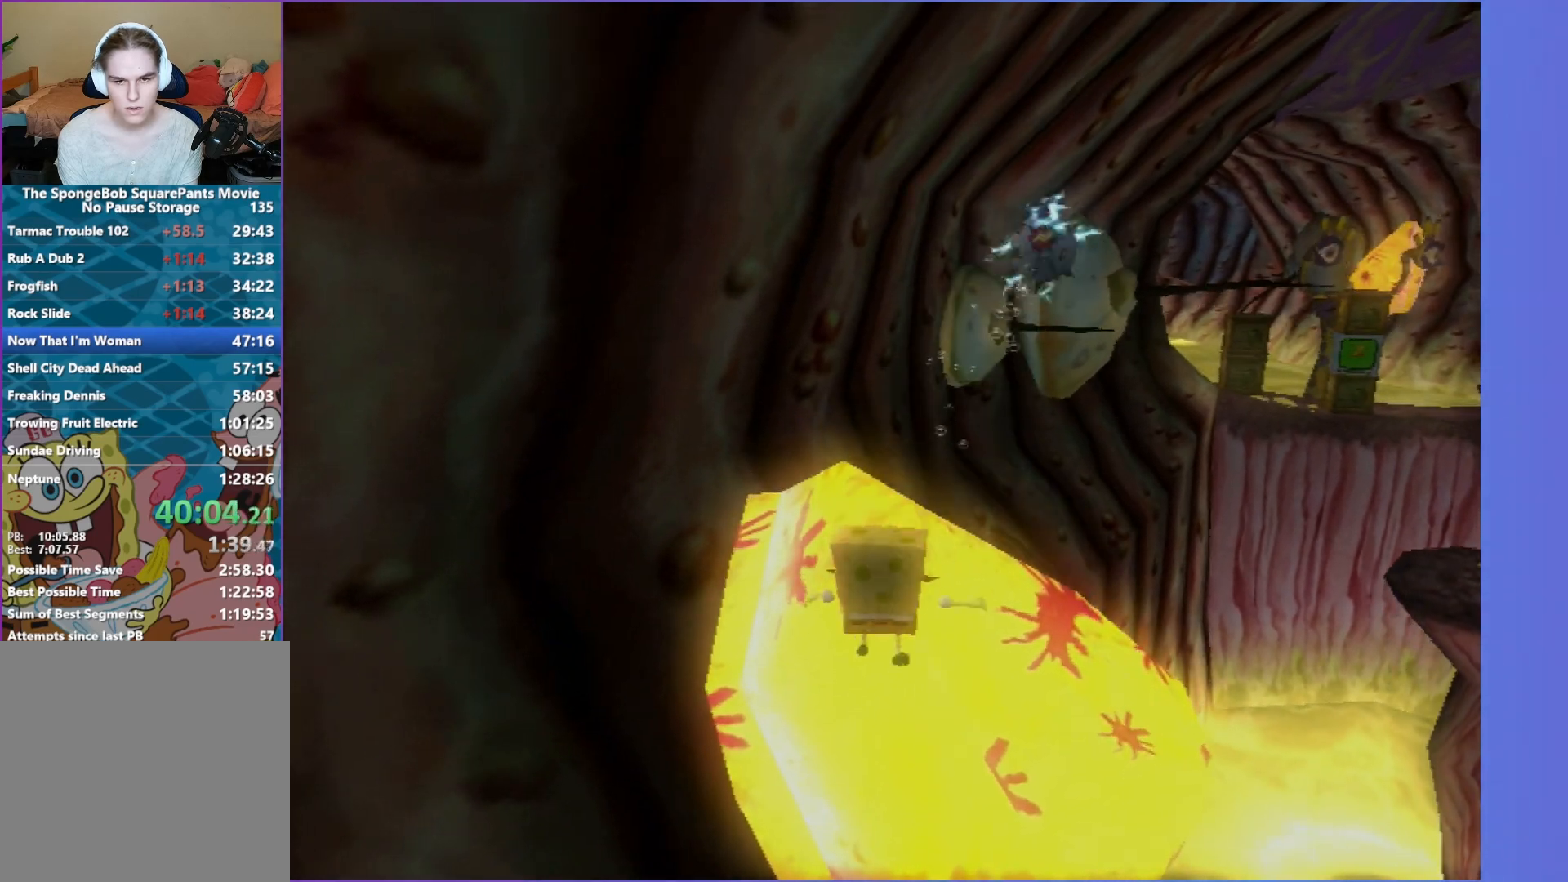
{"buttons": [], "left_stick": "up-right", "right_stick": "center", "events": [[150, "left_stick", "up-right"]]}